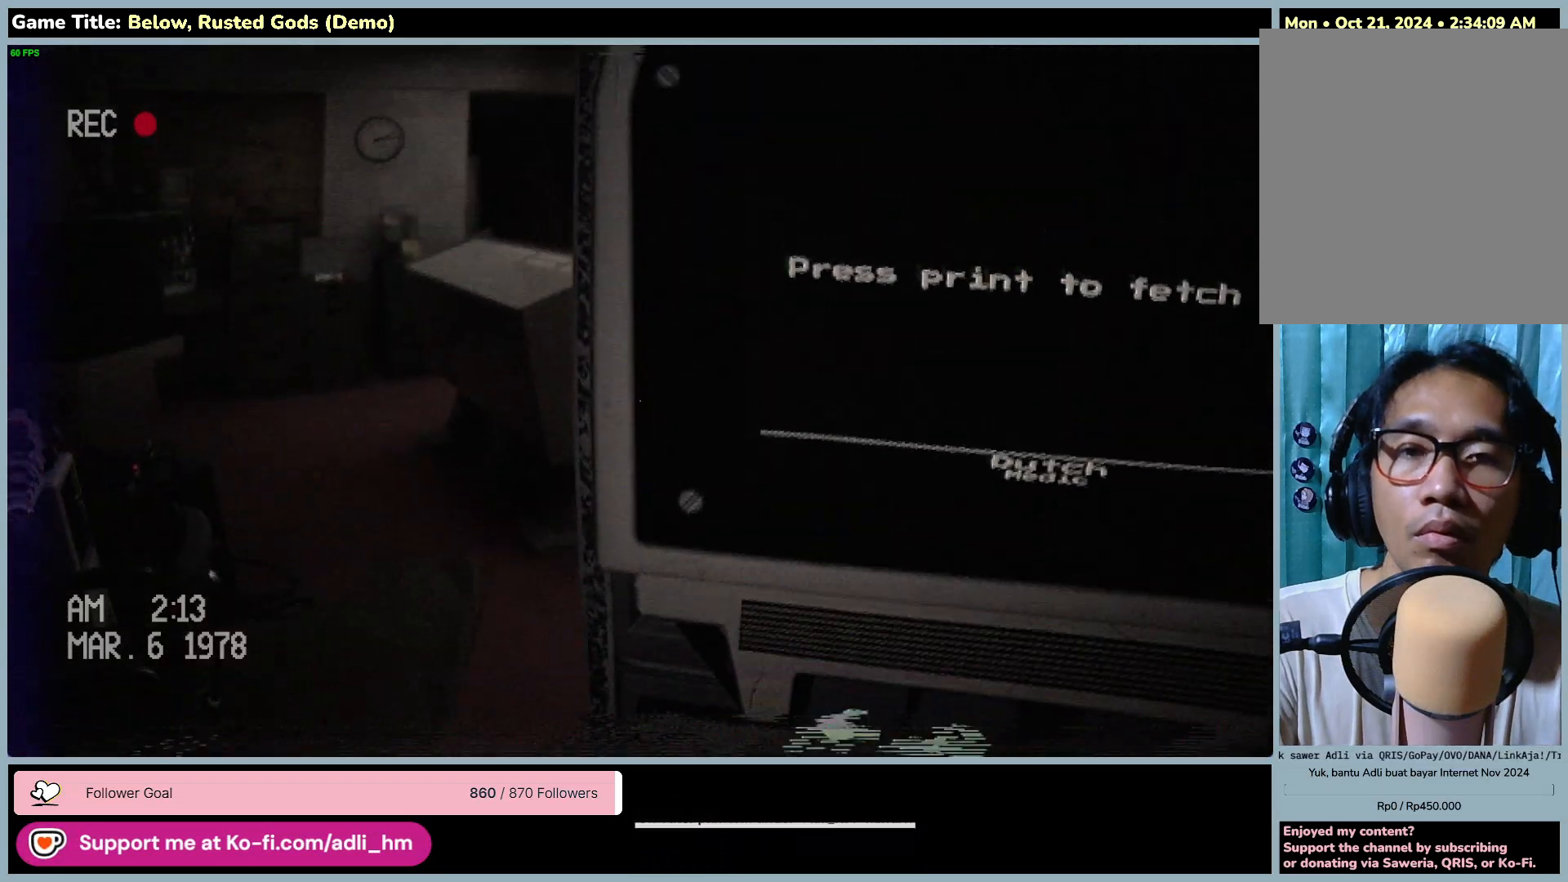
Gameplay with keyboard and mouse; each line is a JSON object with the keys and mouse buttons held at the frame after it. "events" lists presses ("down") and releases ("up") of "0", "1", "2", "3", "4", "5", "6", "7", "8", "9", "a", "alt", "b", "c", "caps_lock", "ctrl", "d", "down", "e", "escape", "f", "f1", "f2", "f3", "f4", "f5", "f6", "f7", "f8", "g", "h", "i", "j", "k", "l", "left", "m", "n", "o", "p", "q", "r", "return", "right", "s", "shift", "space", "t", "tab", "tilde", "u", "up", "v", "w", "x", "y", "z", "mouse_left", "mouse_wheel" and "mouse_right" between this image and that frame as [ms after this image, input, new state], when the widget could be followed in between. "mouse_left", "mouse_wheel", "mouse_right" = the "left", "wheel", "right" buttons of the "mouse" list. No other keys are recorded. "wheel" means that the mouse wheel is clicked or scrolled. Mouse movement is not recorded.
{"keys": ["a", "w"], "mouse": [], "events": [[50, "w", "down"], [300, "a", "down"]]}
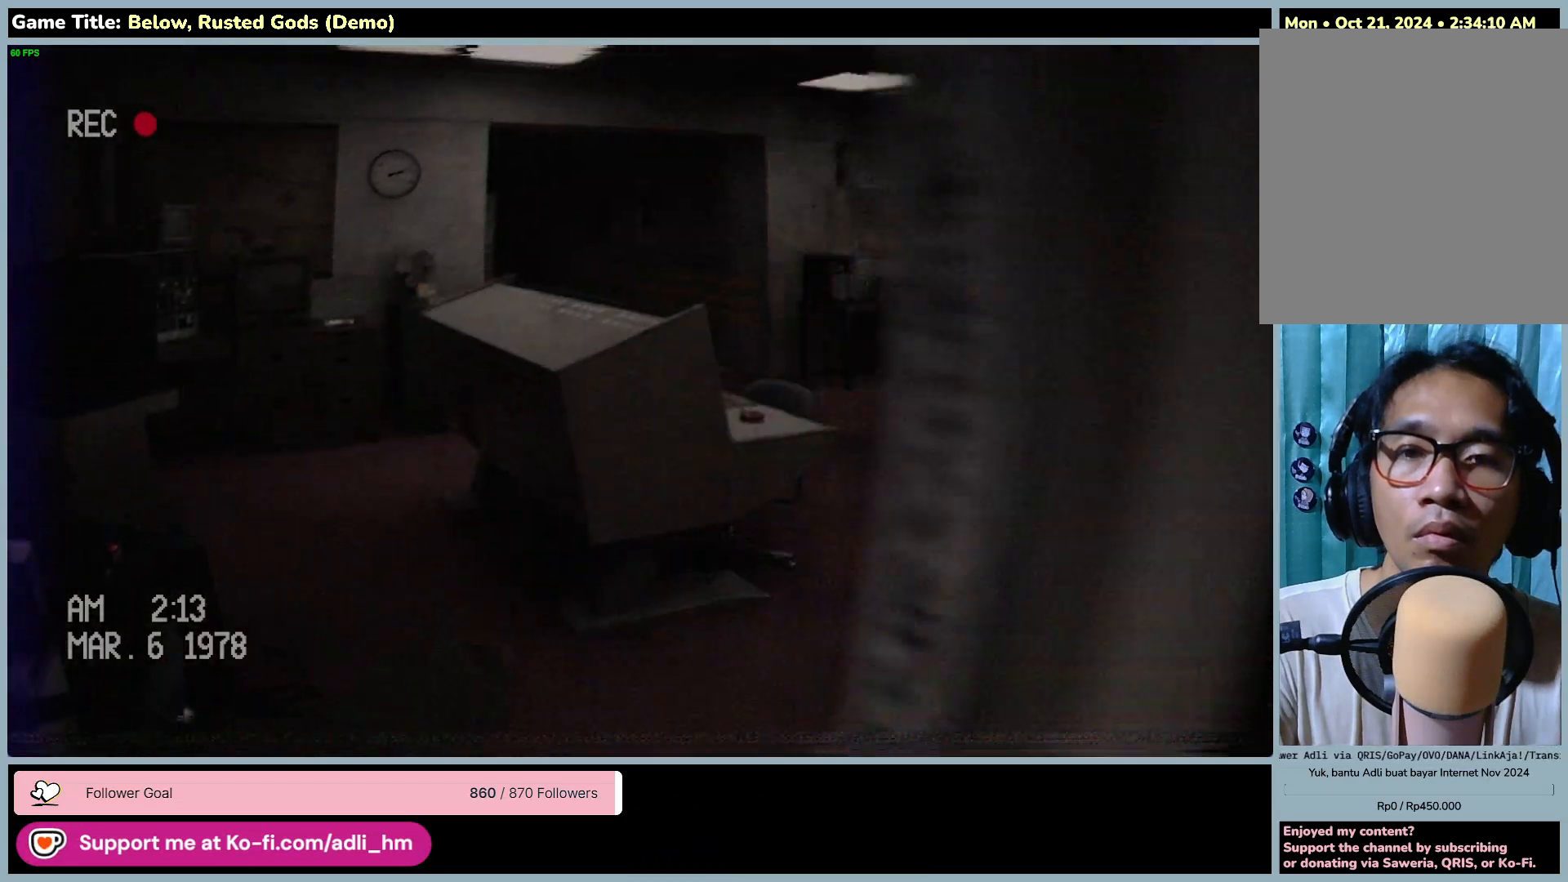
{"keys": ["a", "w"], "mouse": [], "events": []}
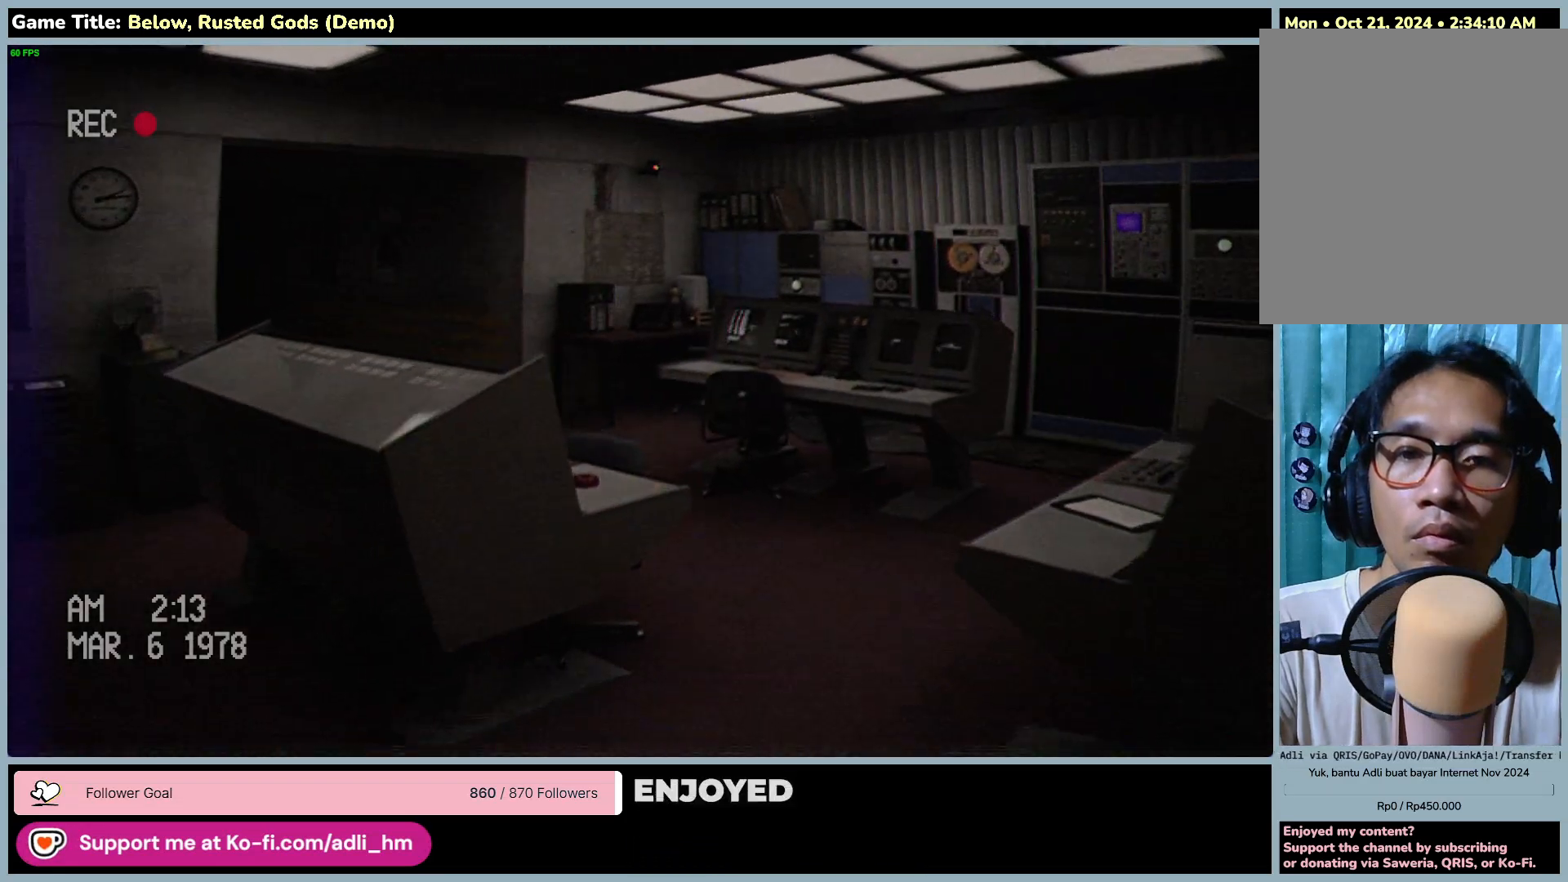
{"keys": ["w"], "mouse": [], "events": [[133, "a", "up"]]}
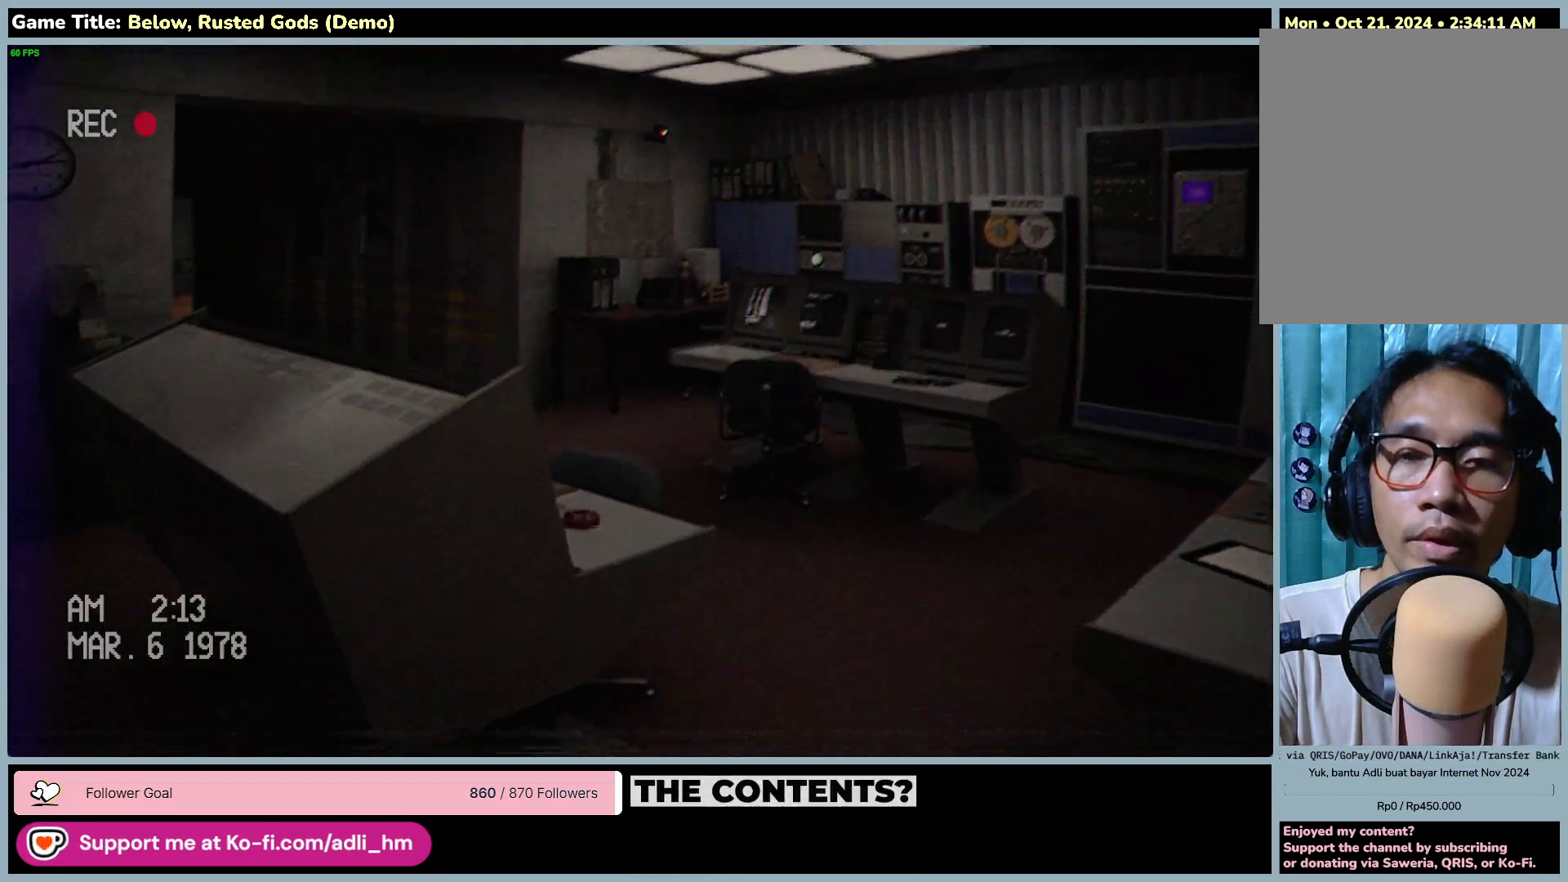
{"keys": ["d", "w"], "mouse": [], "events": [[383, "d", "down"]]}
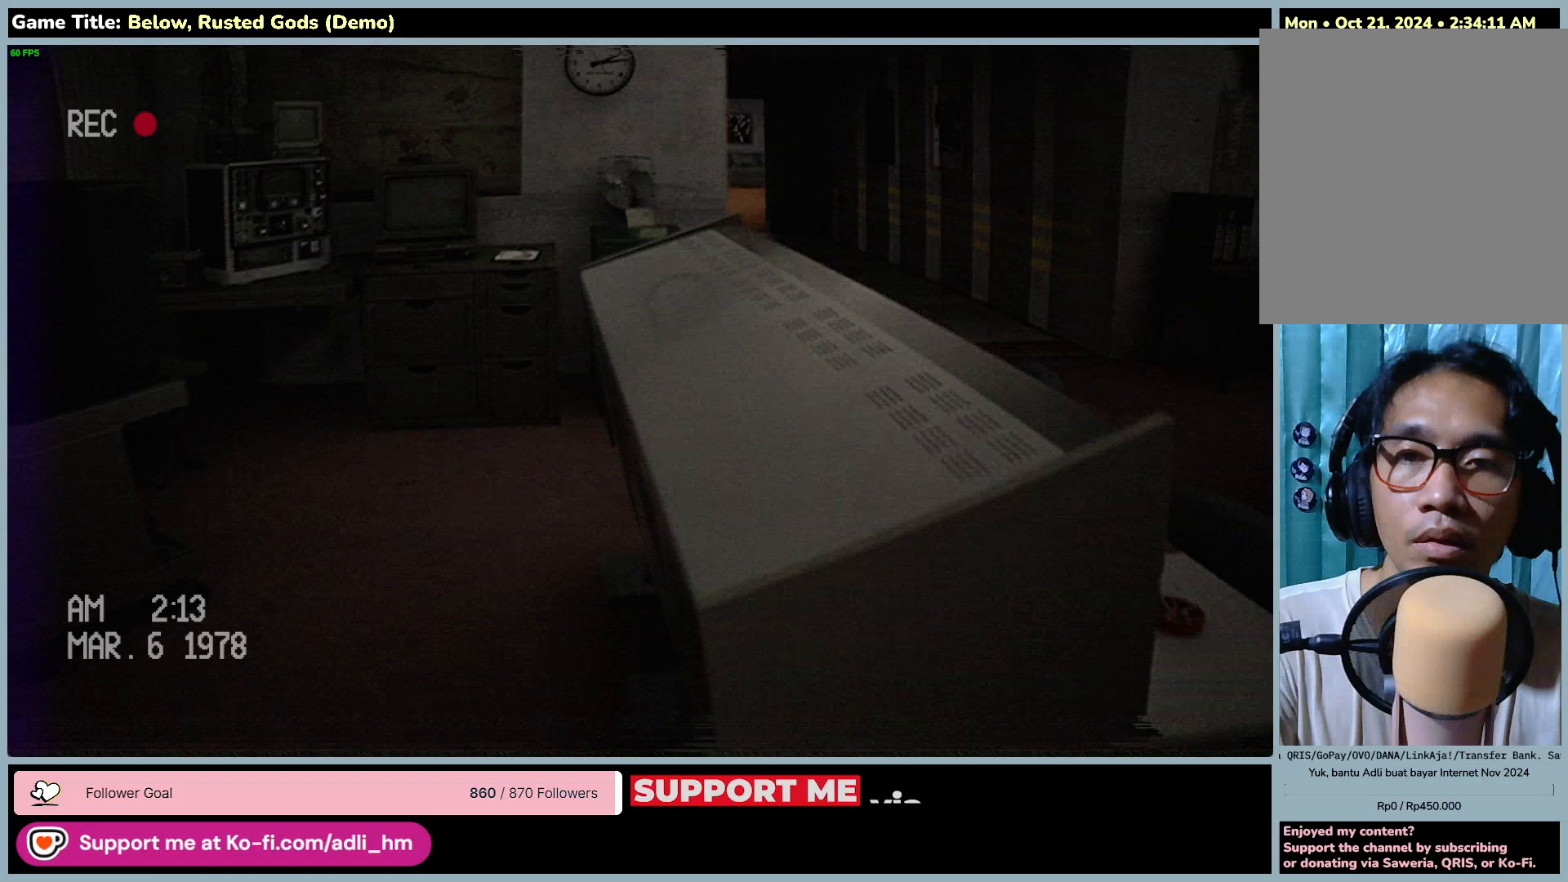
{"keys": ["d", "w"], "mouse": [], "events": []}
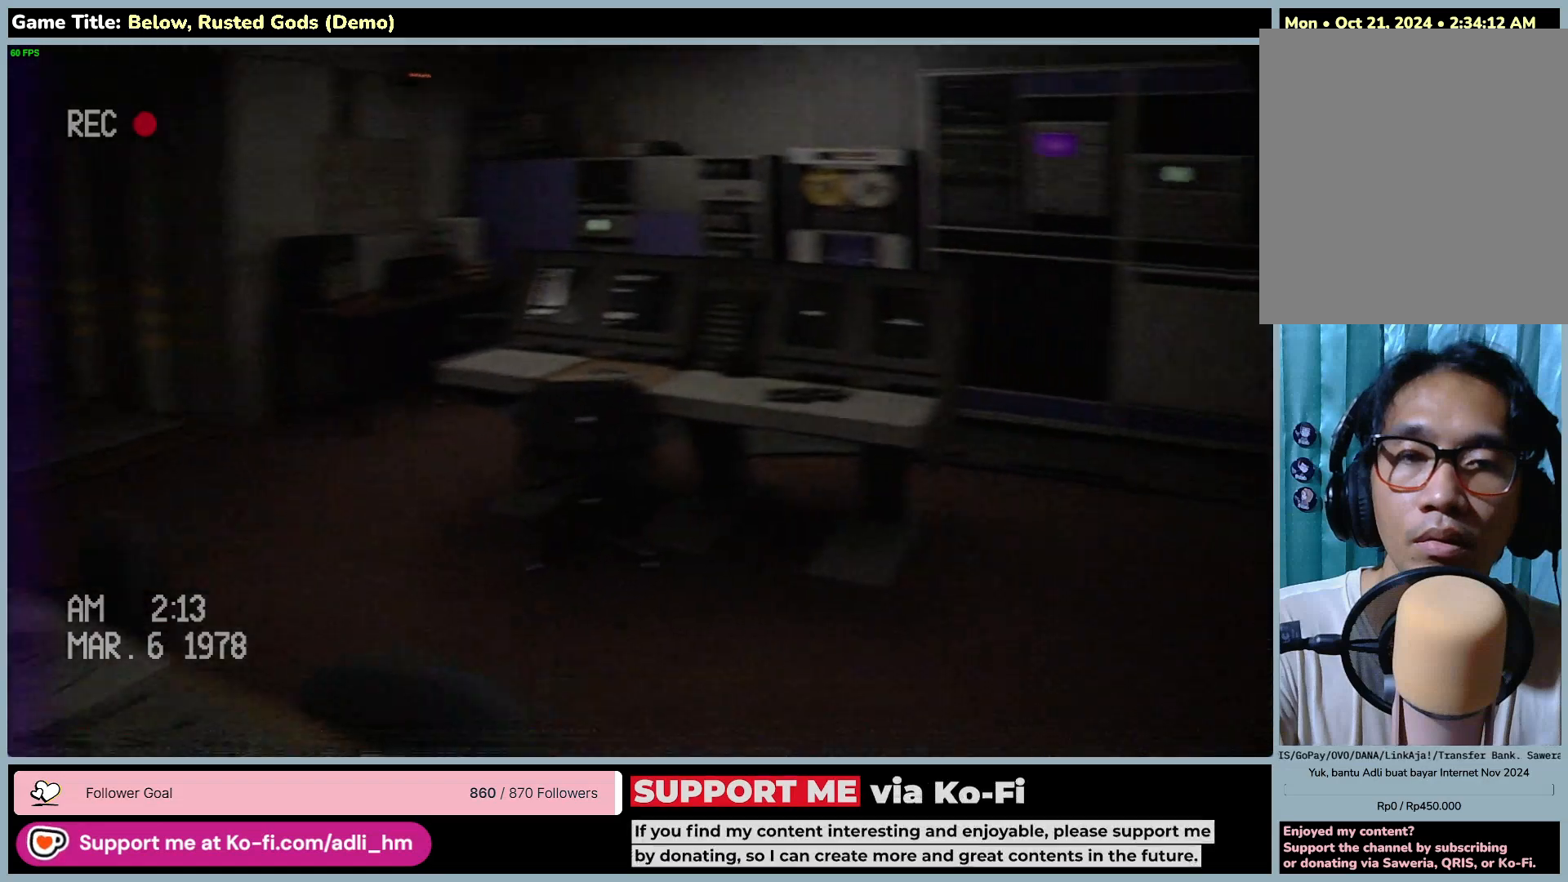
{"keys": ["a", "w"], "mouse": [], "events": [[83, "d", "up"], [450, "a", "down"]]}
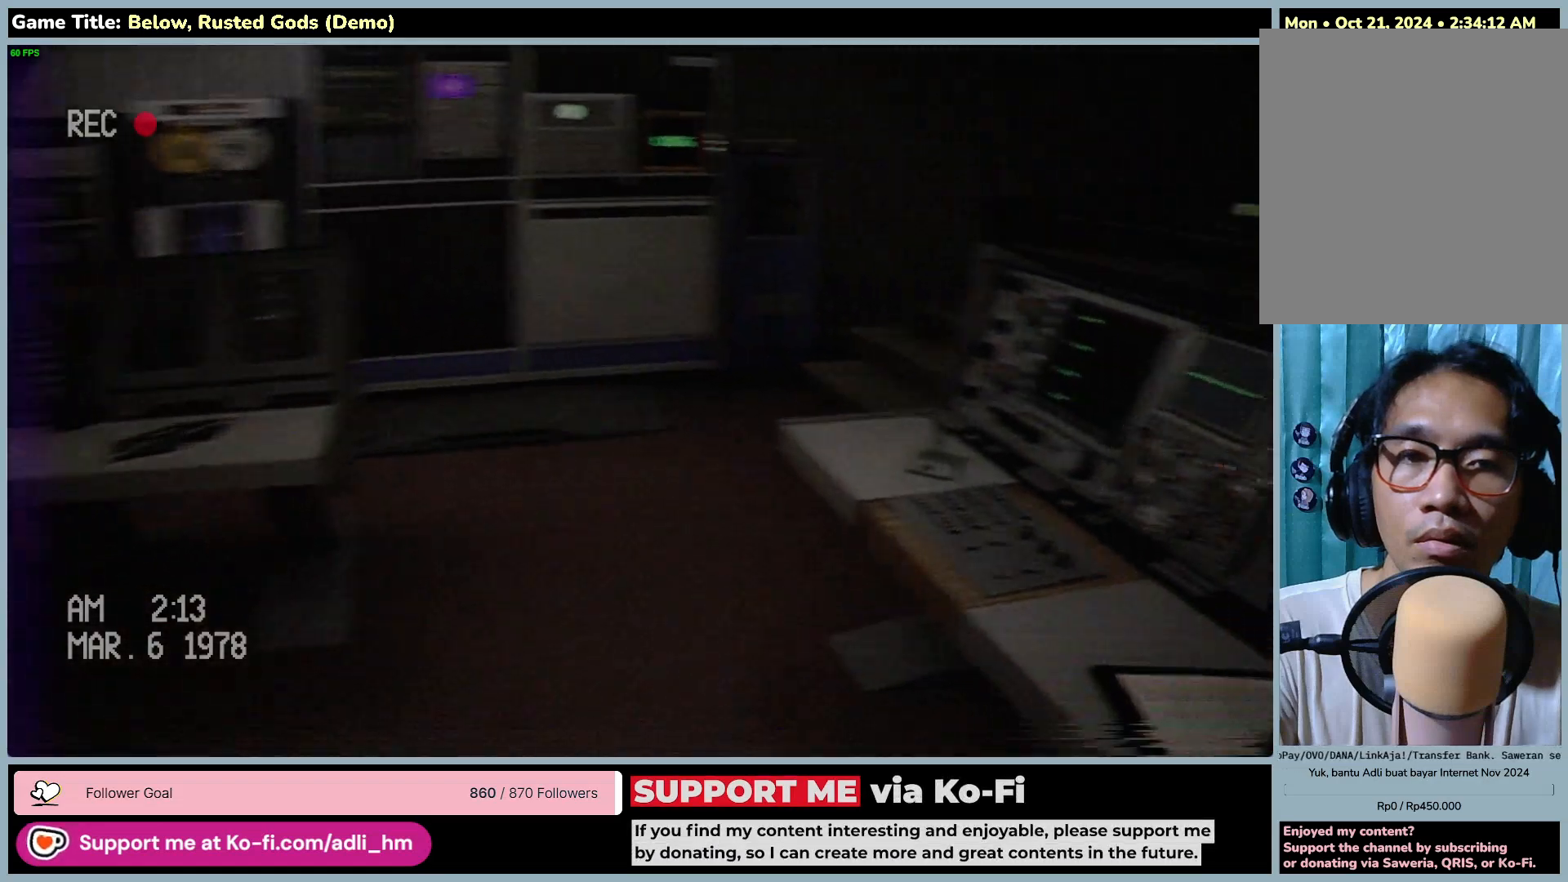
{"keys": ["a", "w"], "mouse": [], "events": []}
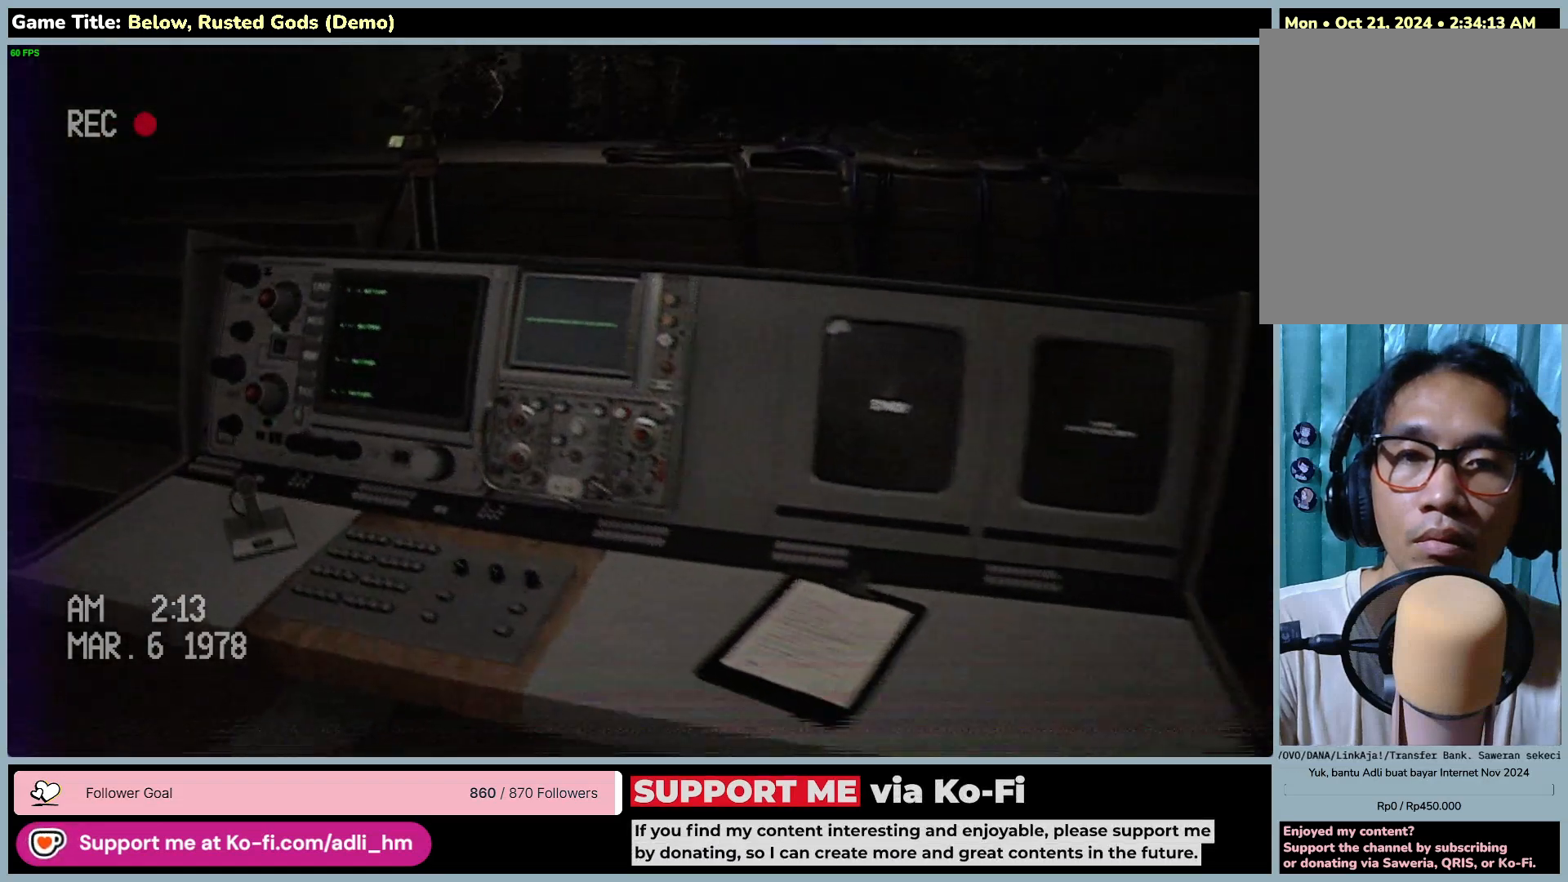
{"keys": ["a", "w"], "mouse": [], "events": []}
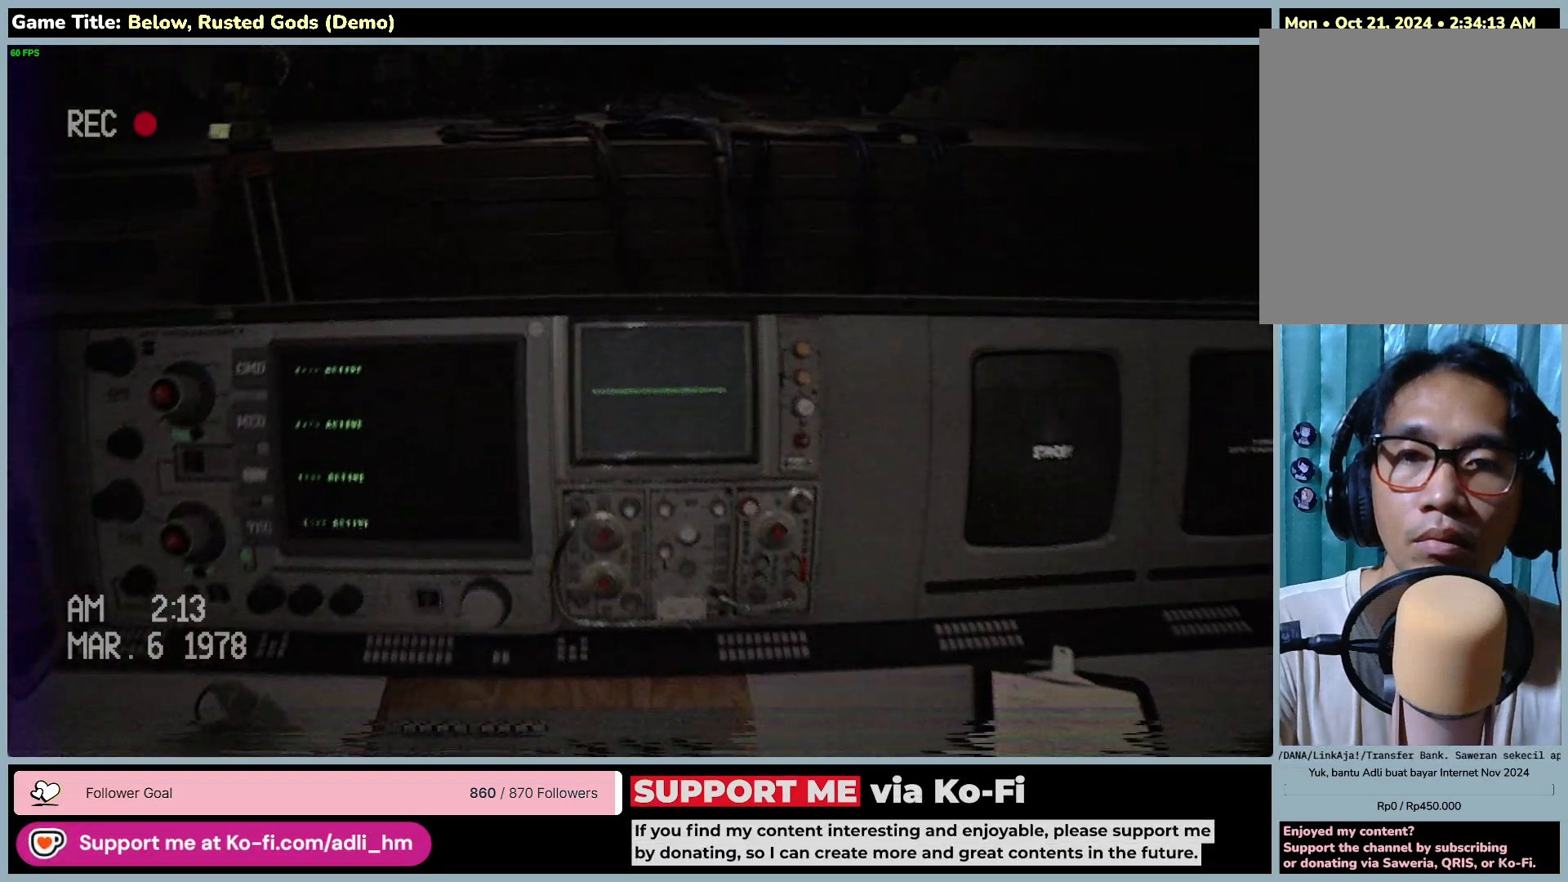
{"keys": [], "mouse": [], "events": [[150, "a", "up"], [350, "w", "up"]]}
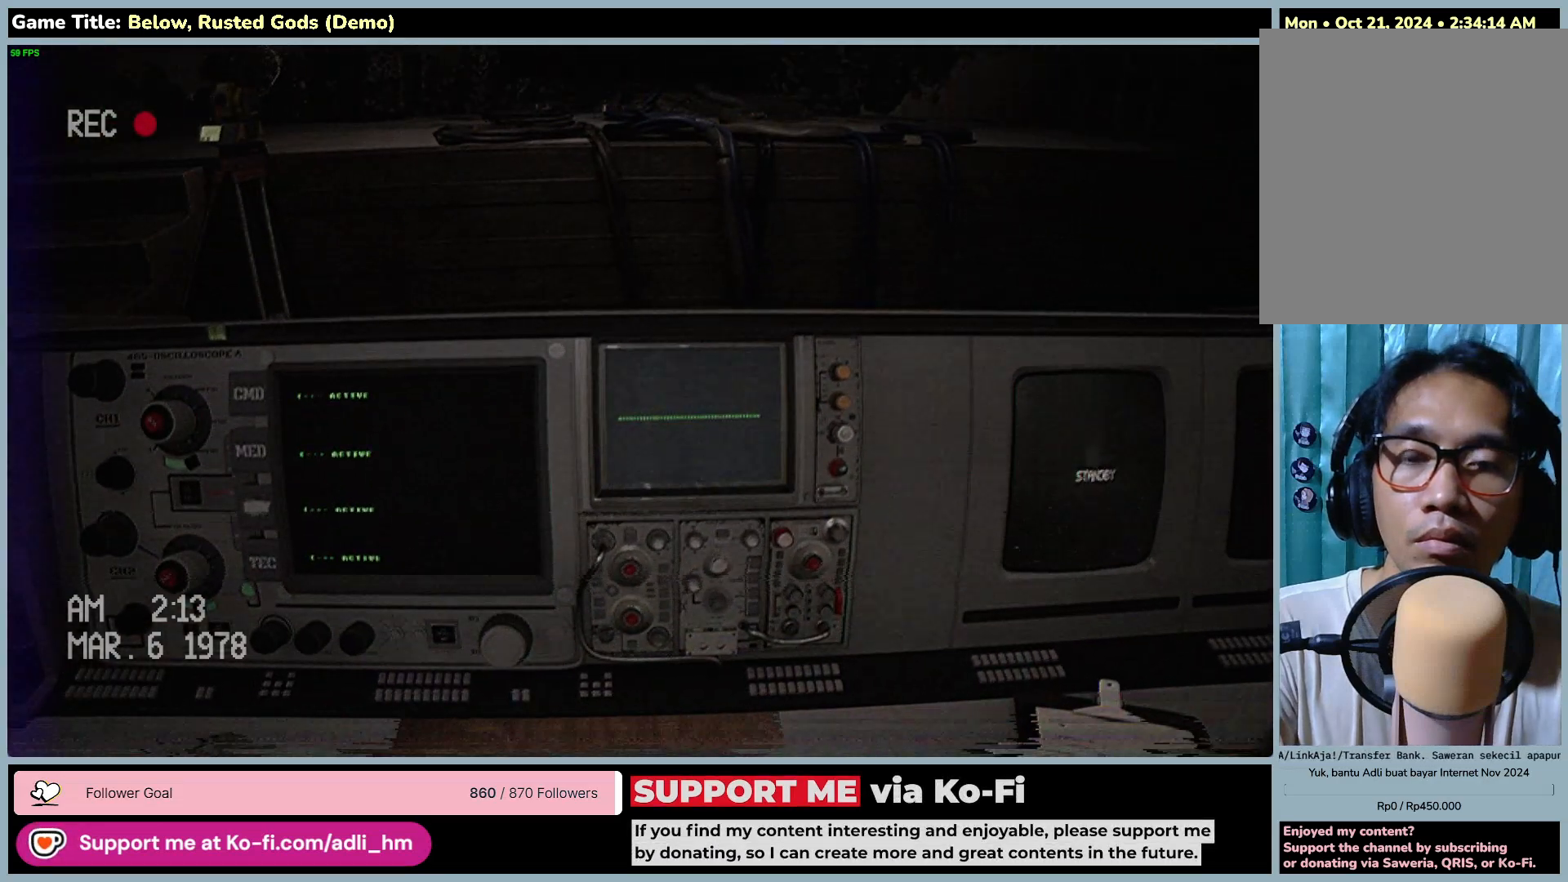
{"keys": [], "mouse": [], "events": []}
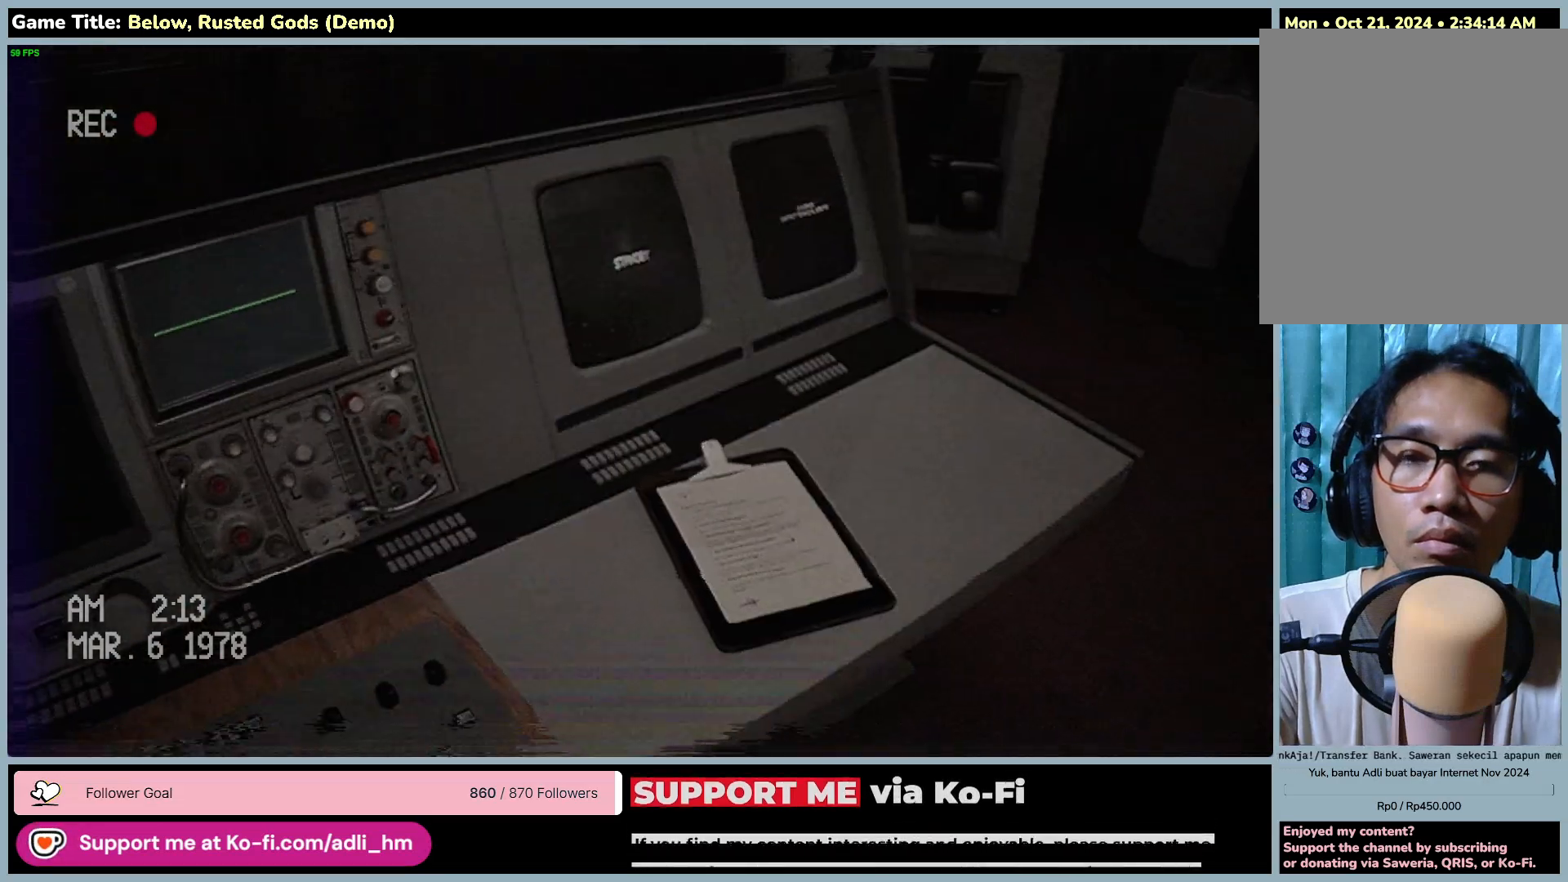
{"keys": [], "mouse": [], "events": []}
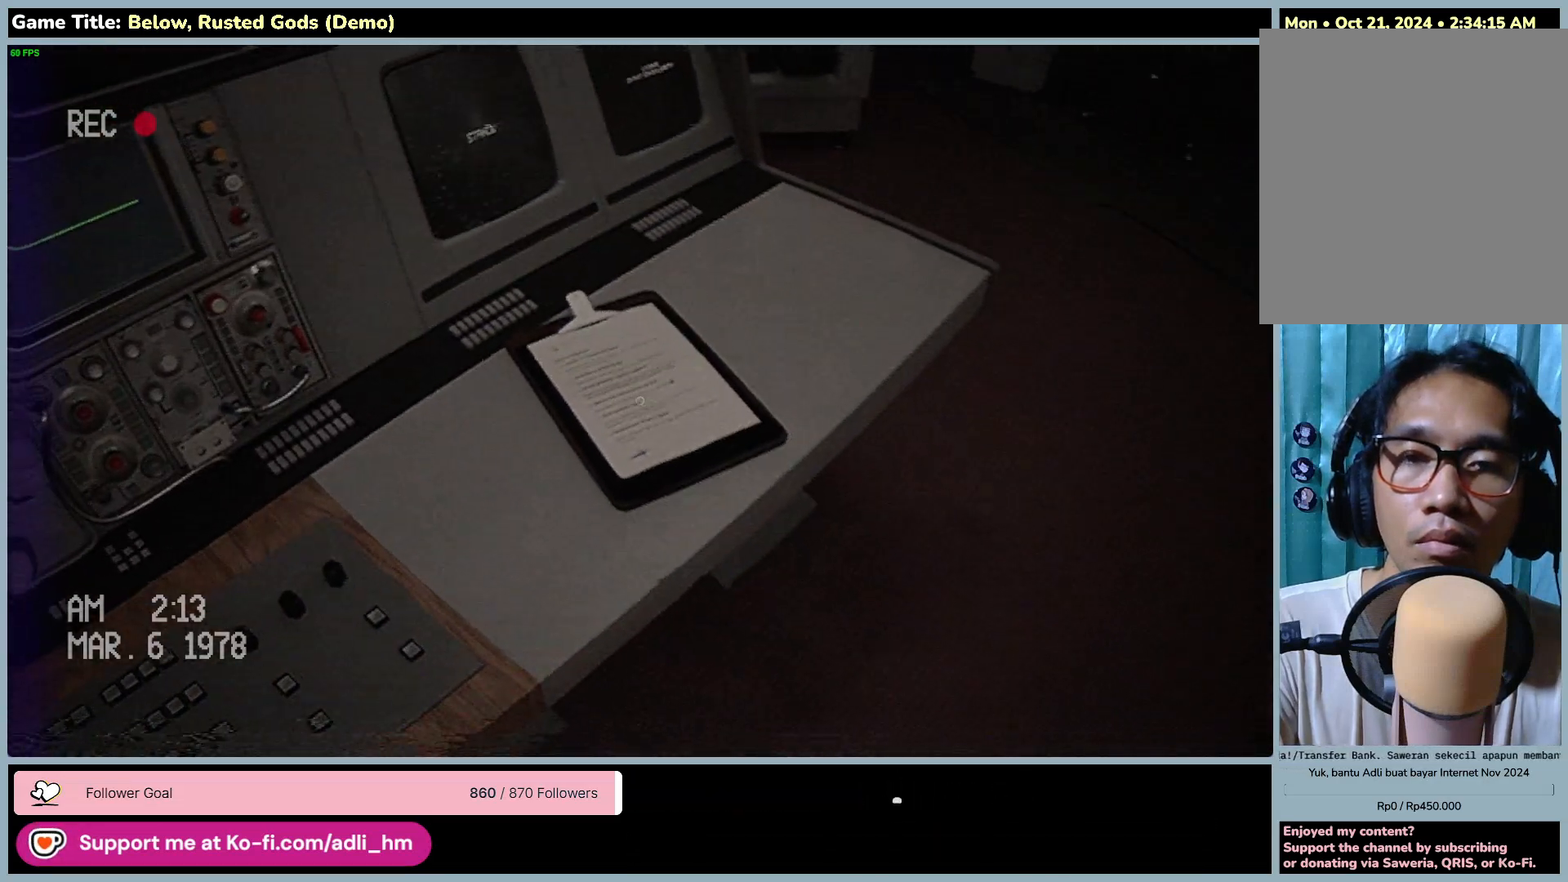
{"keys": [], "mouse": [], "events": [[200, "mouse_left", "down"], [467, "mouse_left", "up"]]}
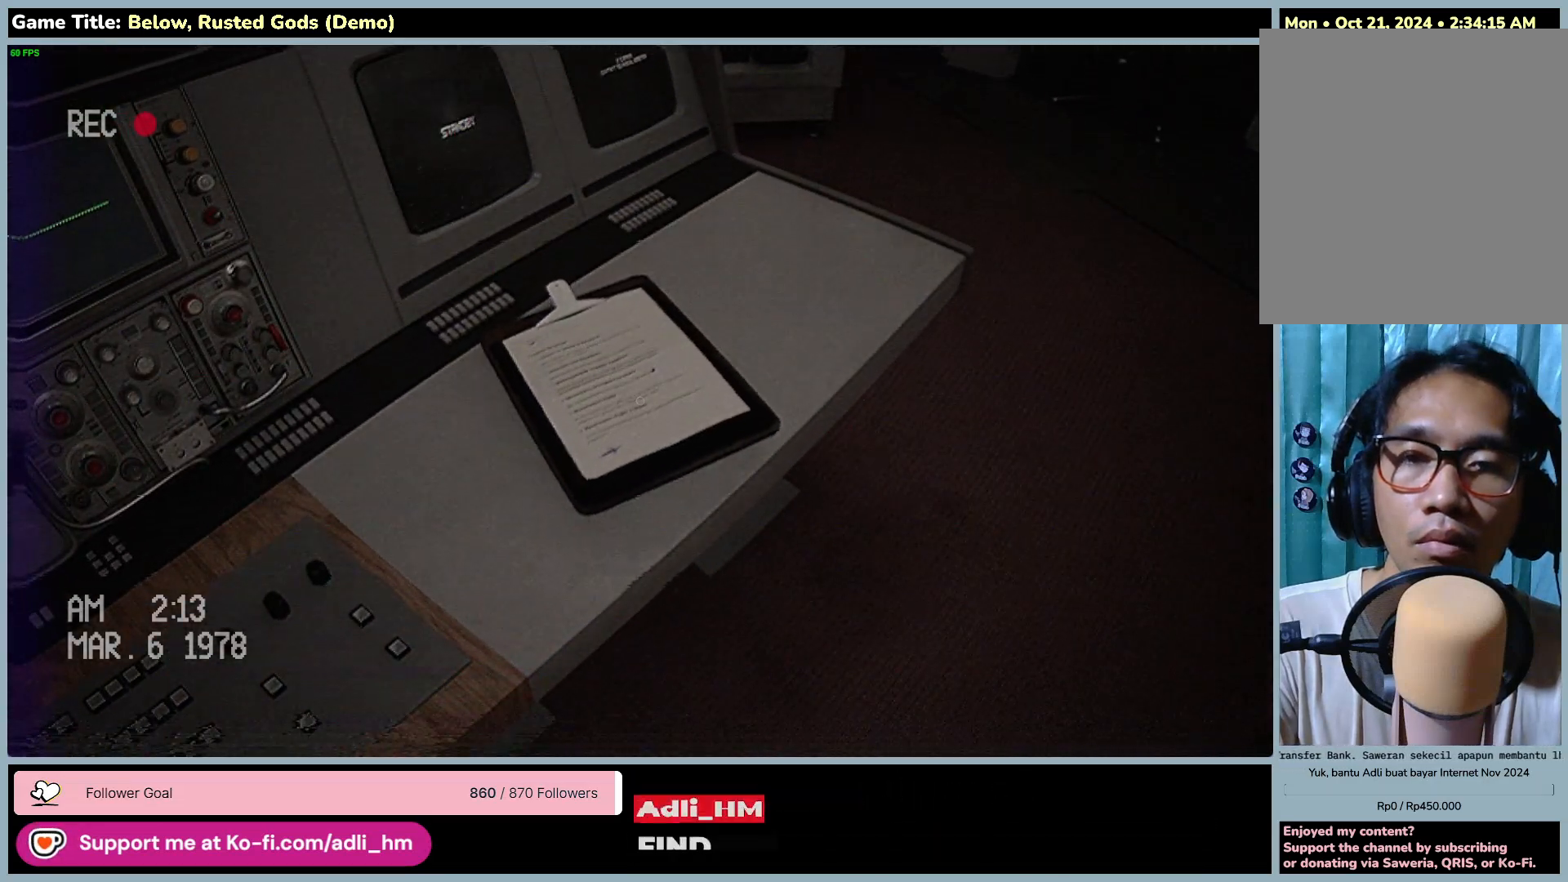
{"keys": [], "mouse": [], "events": []}
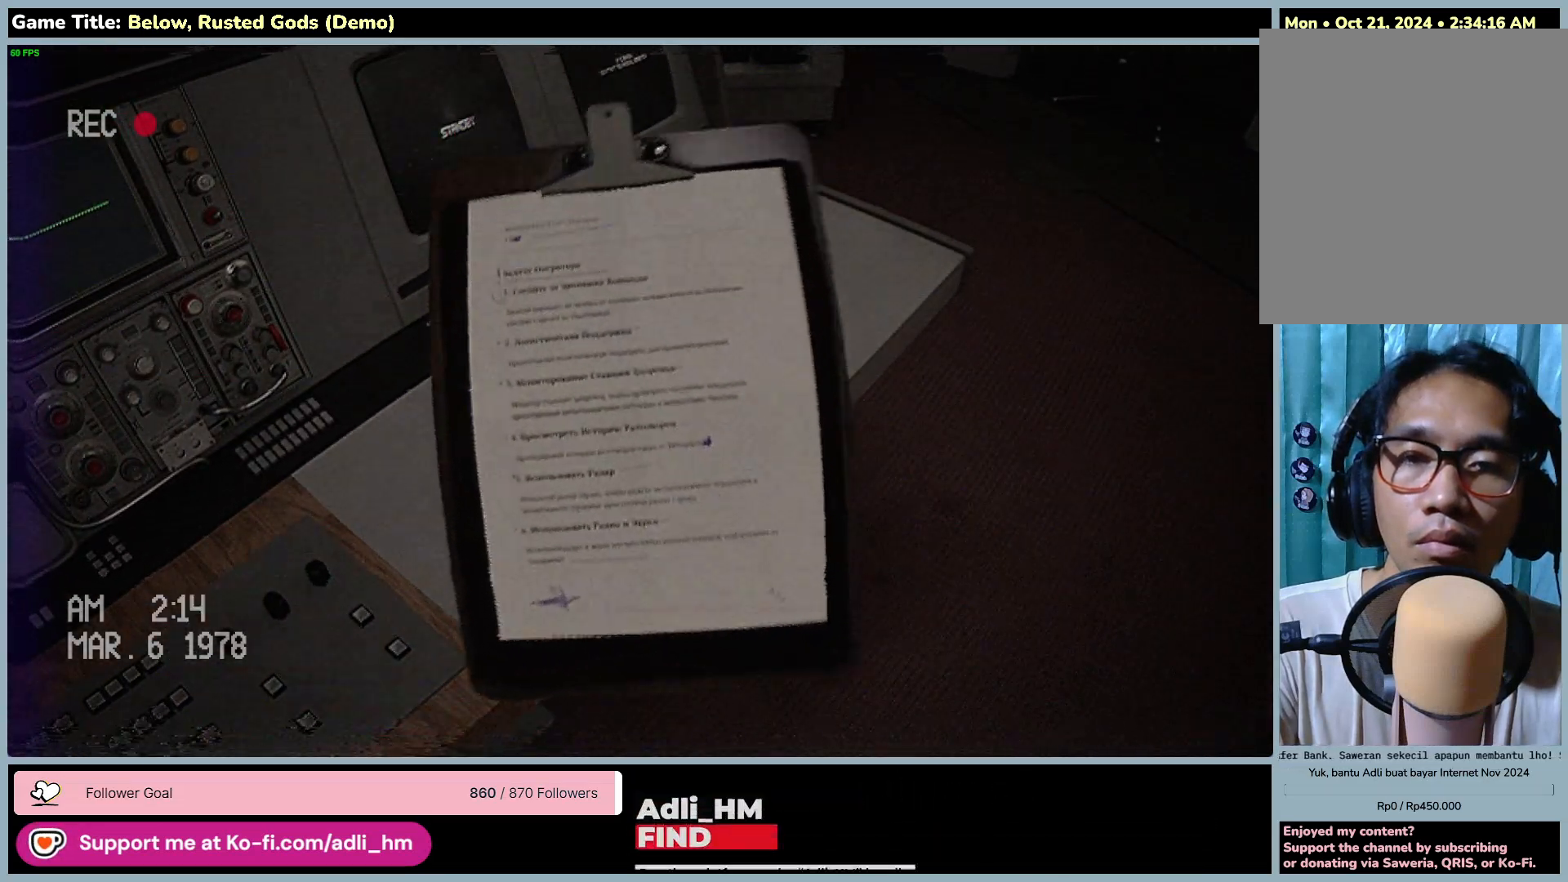
{"keys": [], "mouse": [], "events": []}
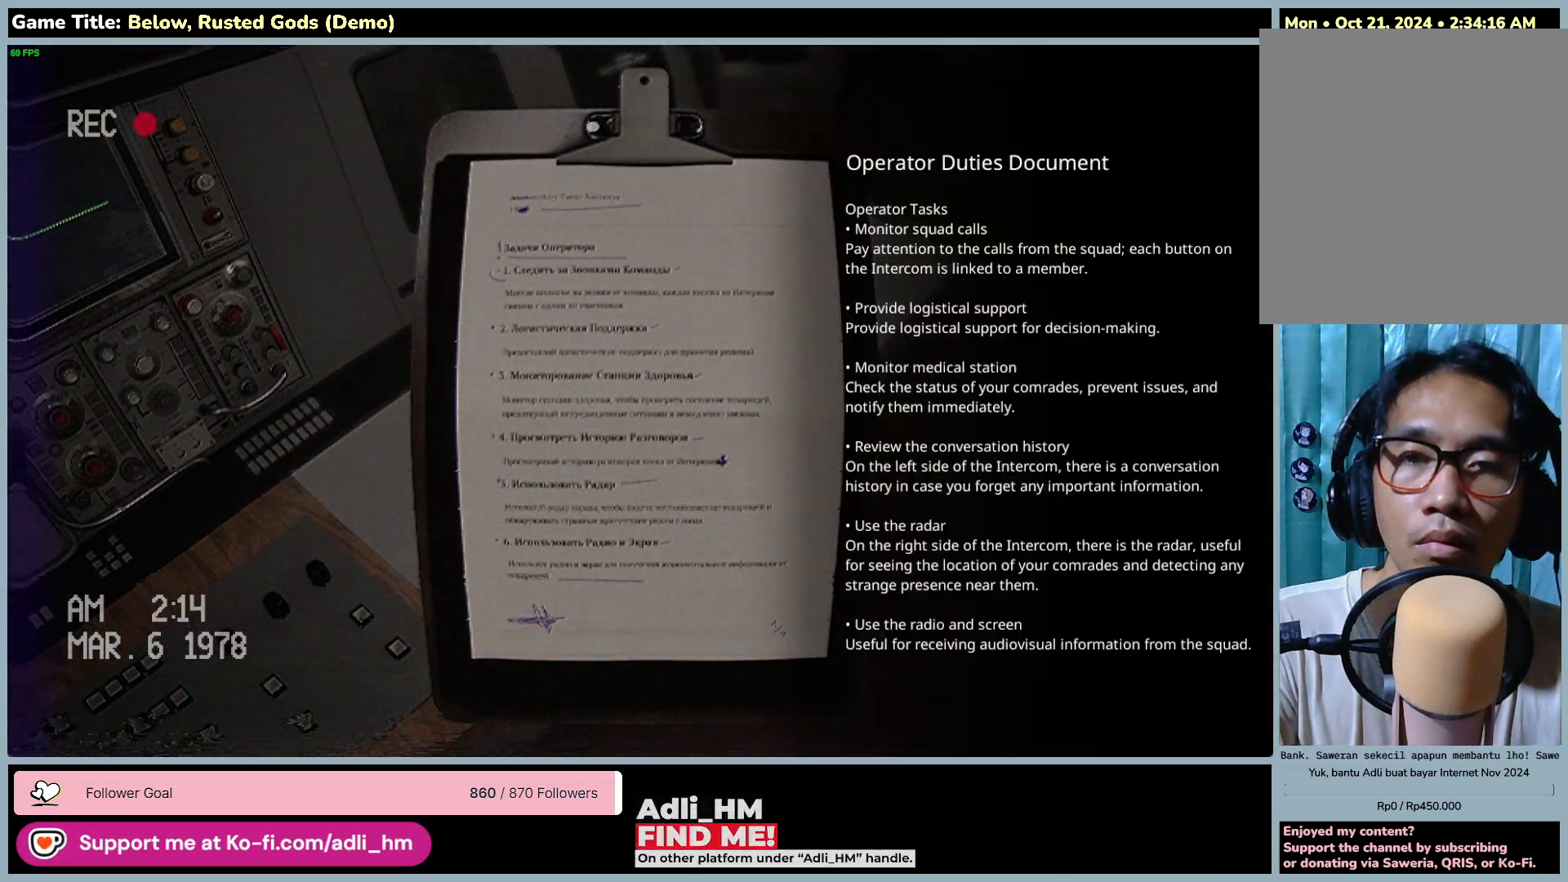
{"keys": [], "mouse": [], "events": []}
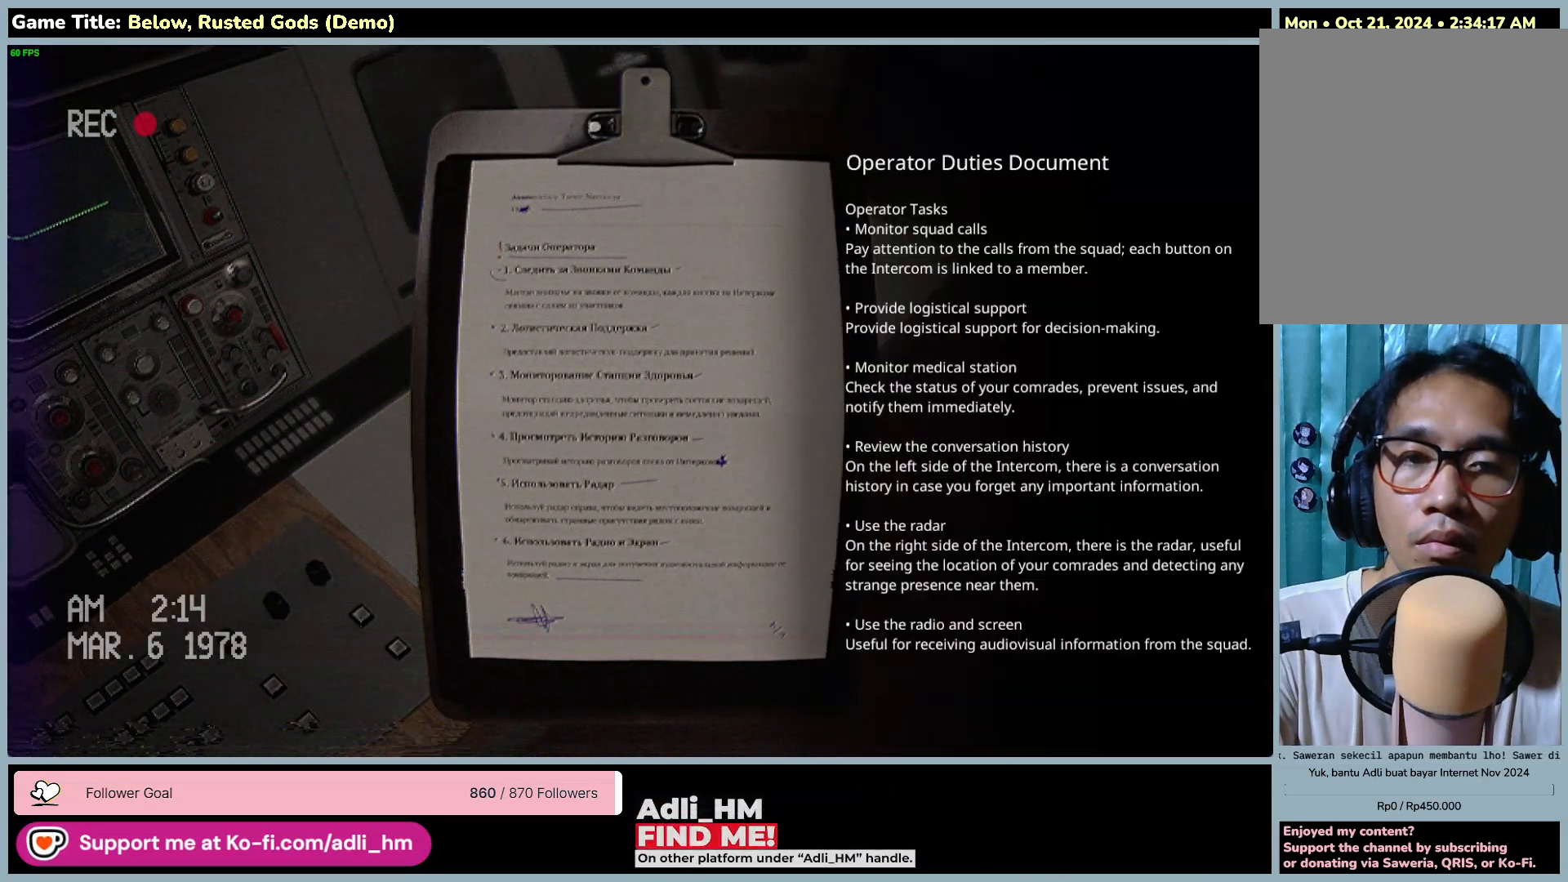
{"keys": [], "mouse": [], "events": [[67, "mouse_left", "down"], [367, "mouse_left", "up"]]}
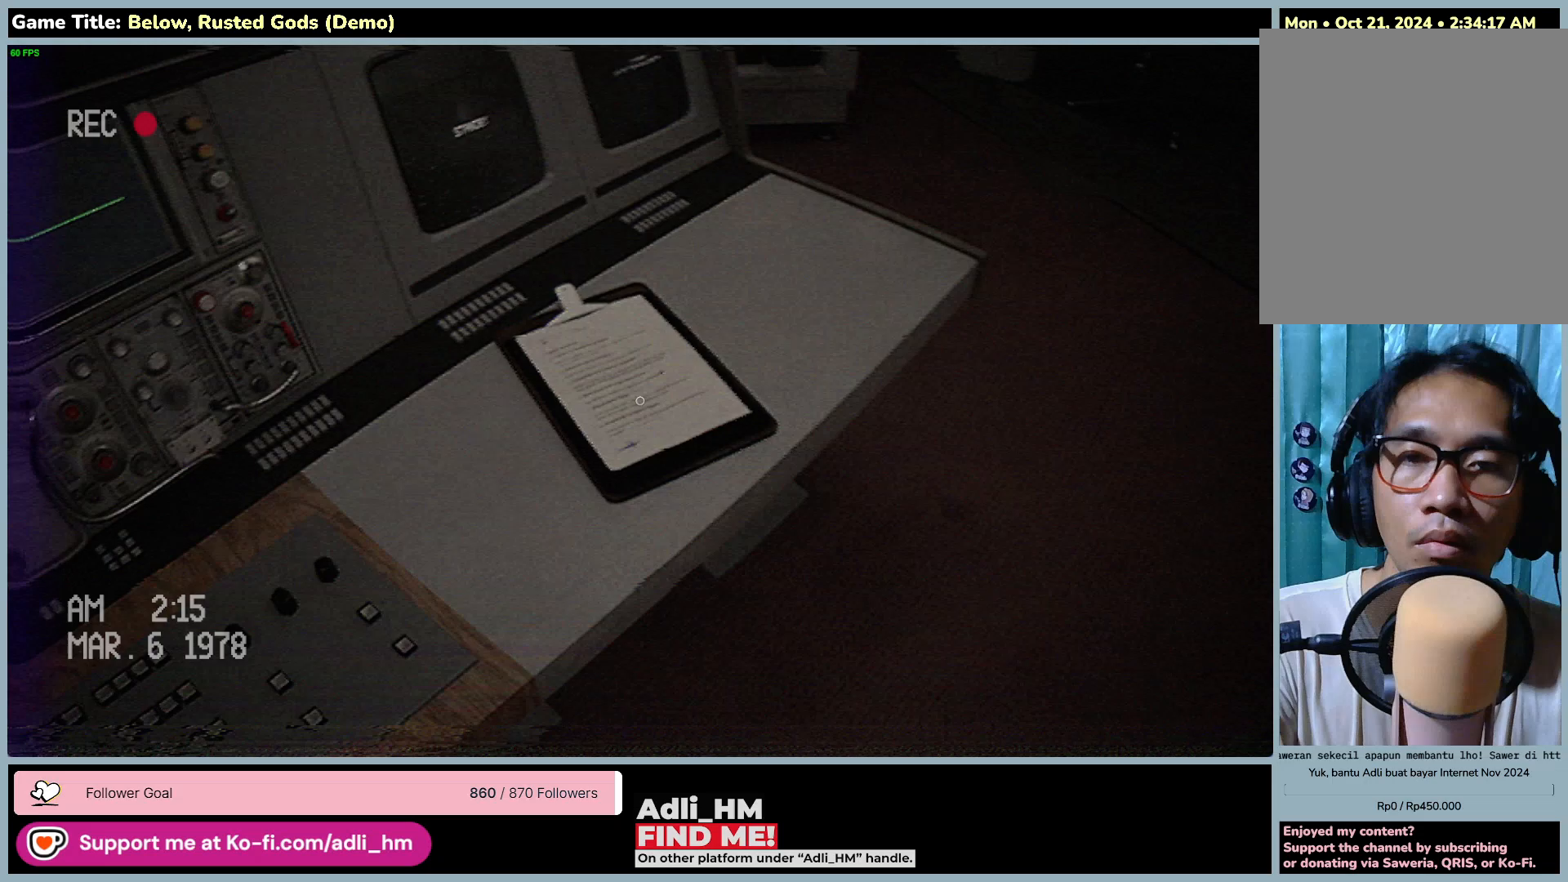
{"keys": [], "mouse": [], "events": []}
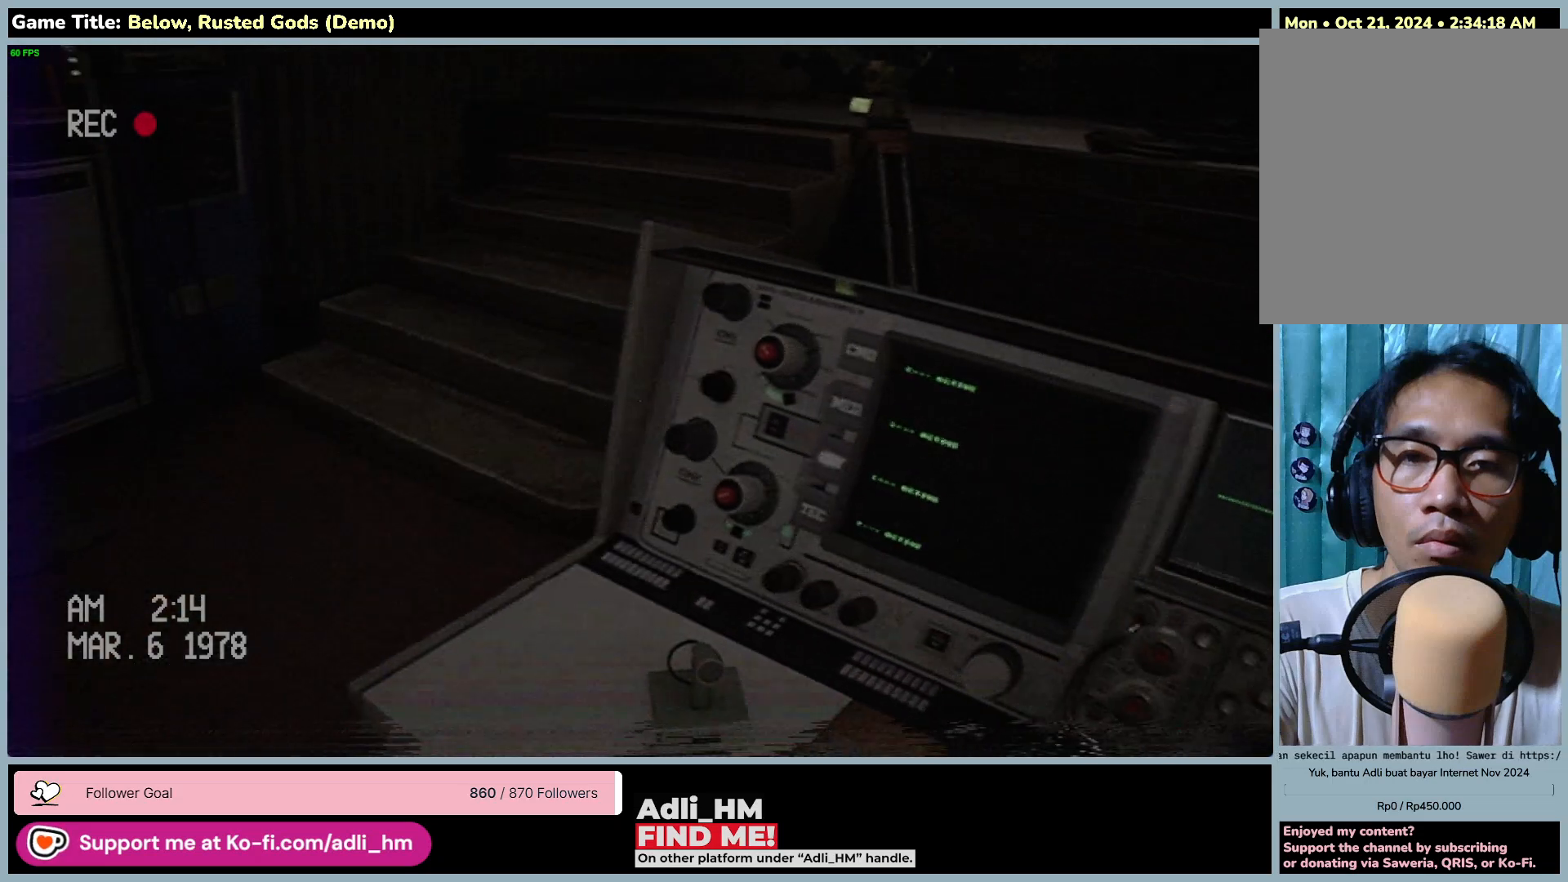
{"keys": [], "mouse": [], "events": []}
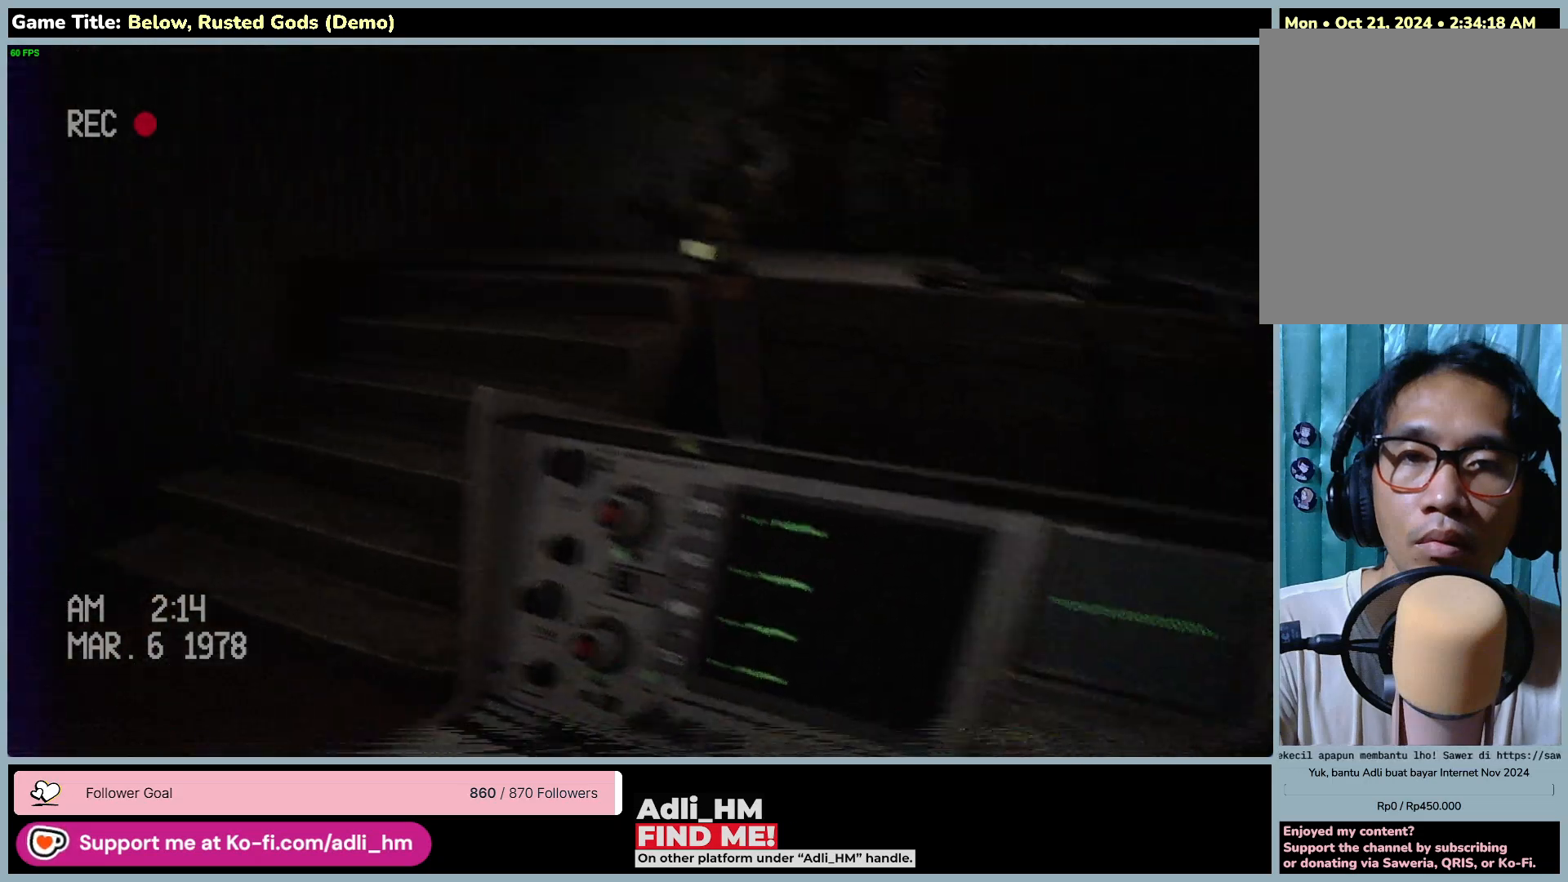
{"keys": [], "mouse": [], "events": []}
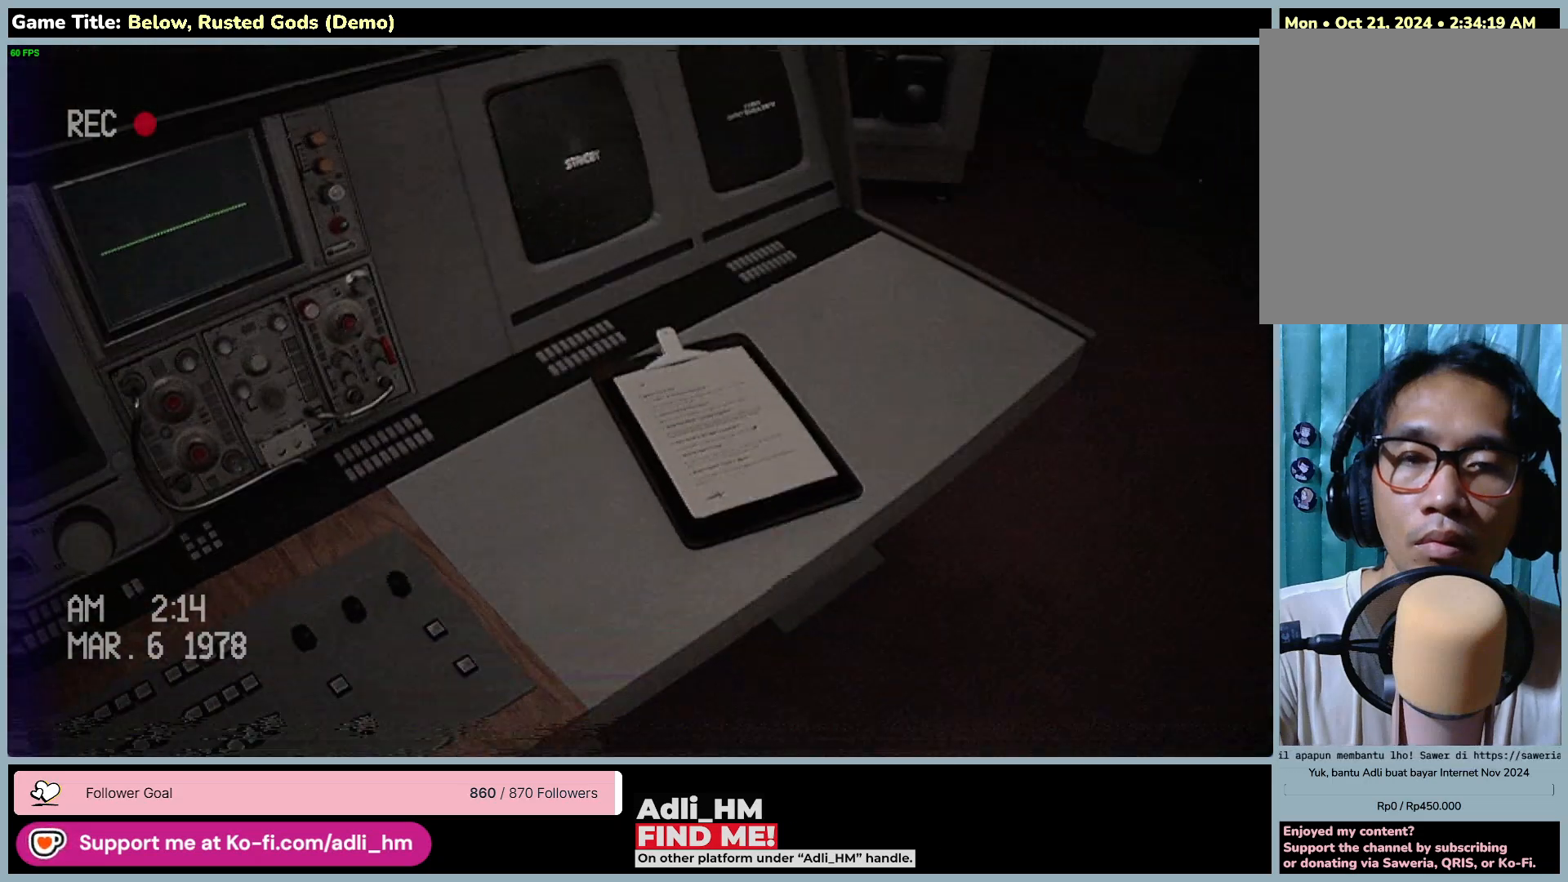
{"keys": [], "mouse": [], "events": [[33, "mouse_left", "down"], [350, "mouse_left", "up"]]}
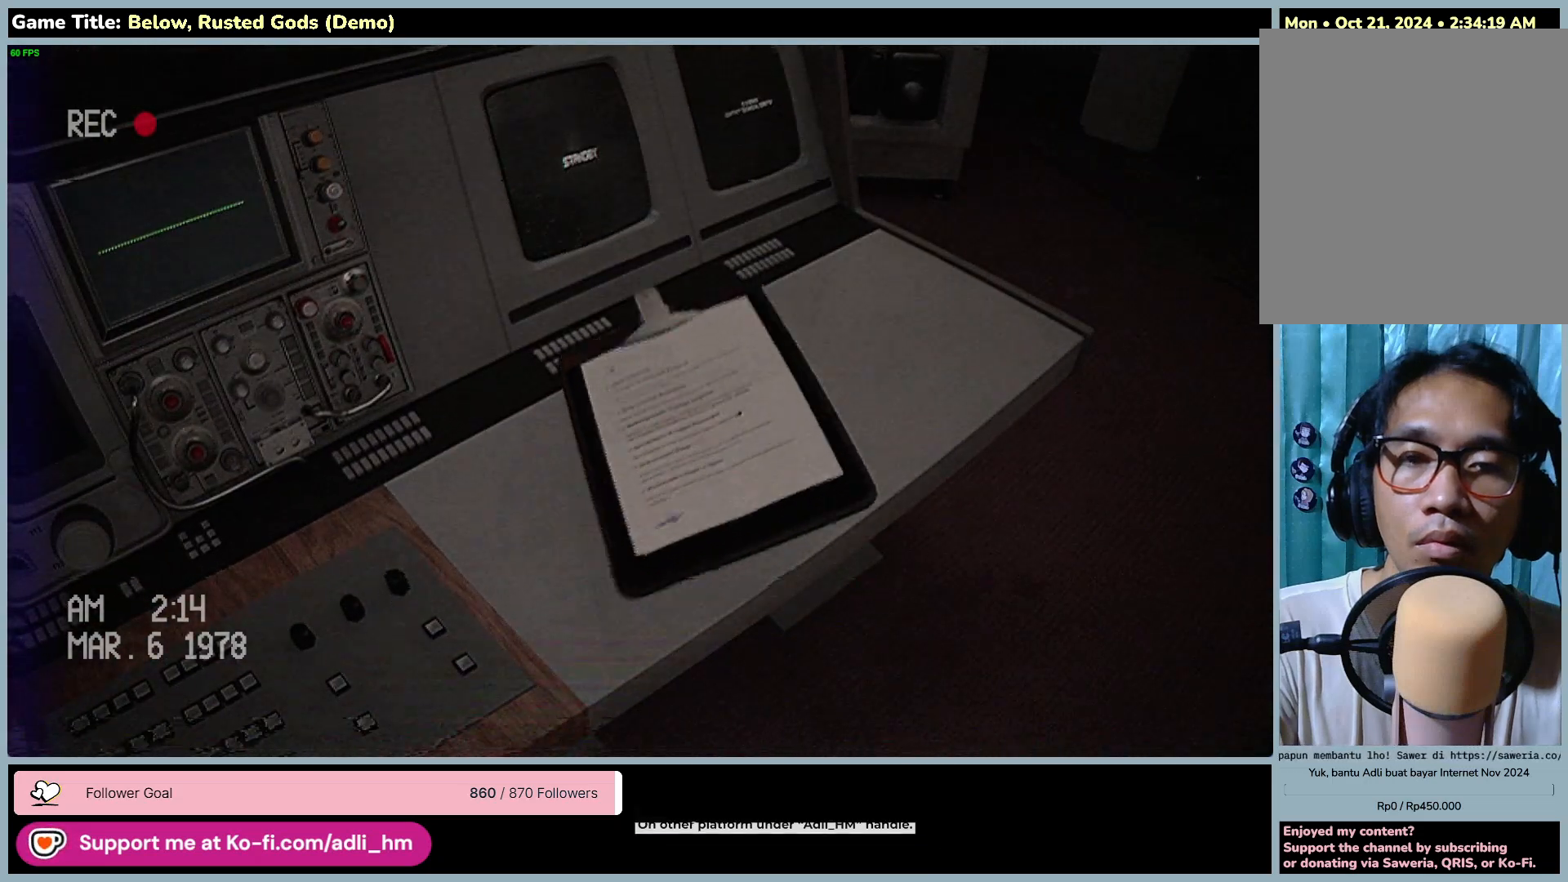
{"keys": [], "mouse": [], "events": []}
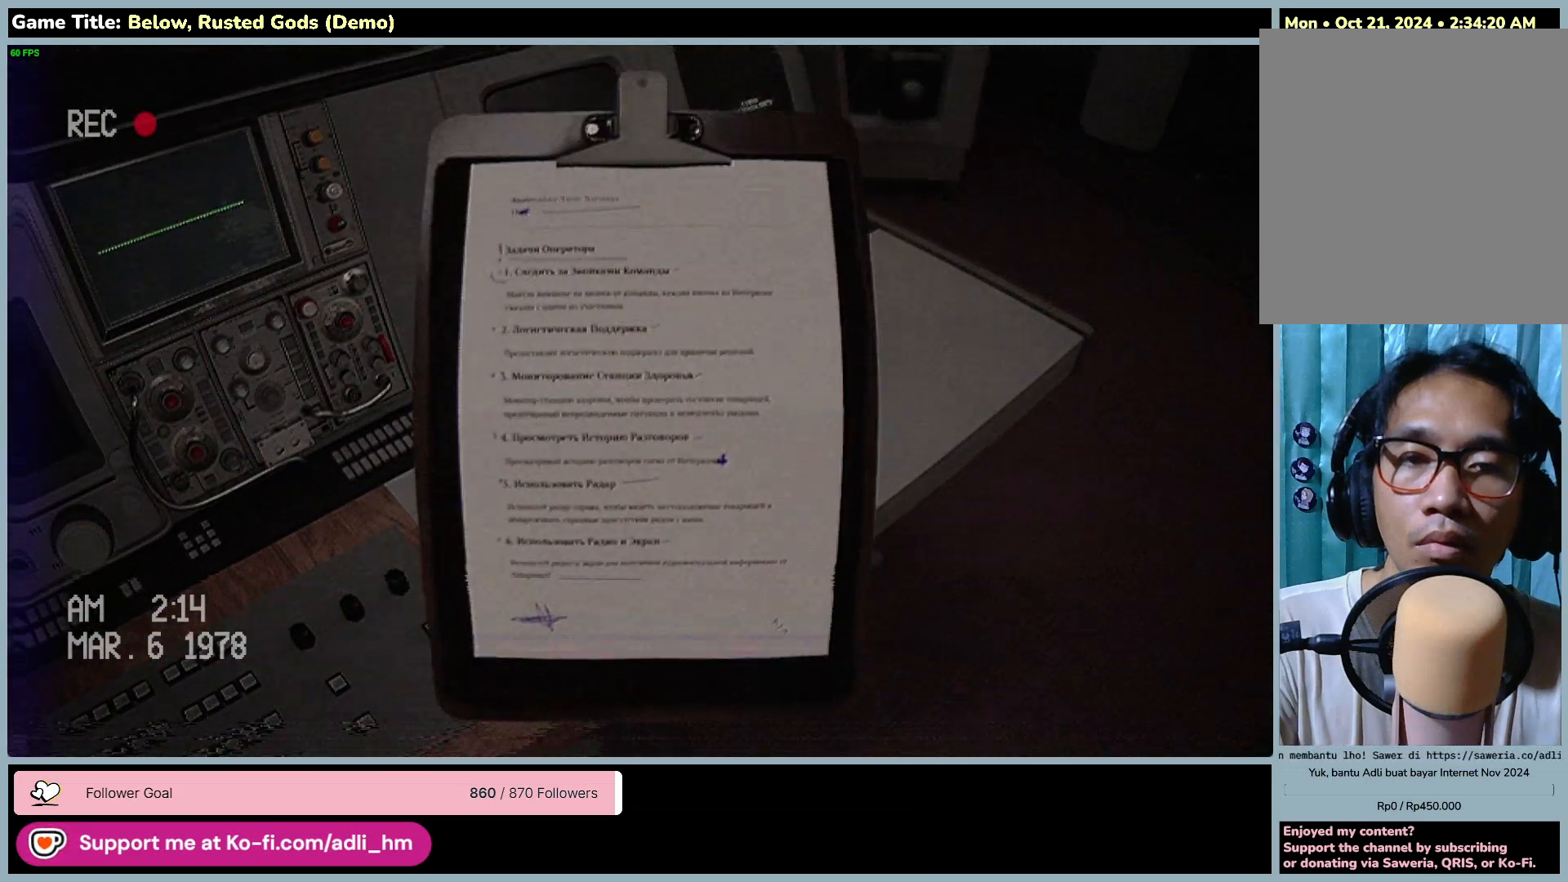
{"keys": [], "mouse": [], "events": []}
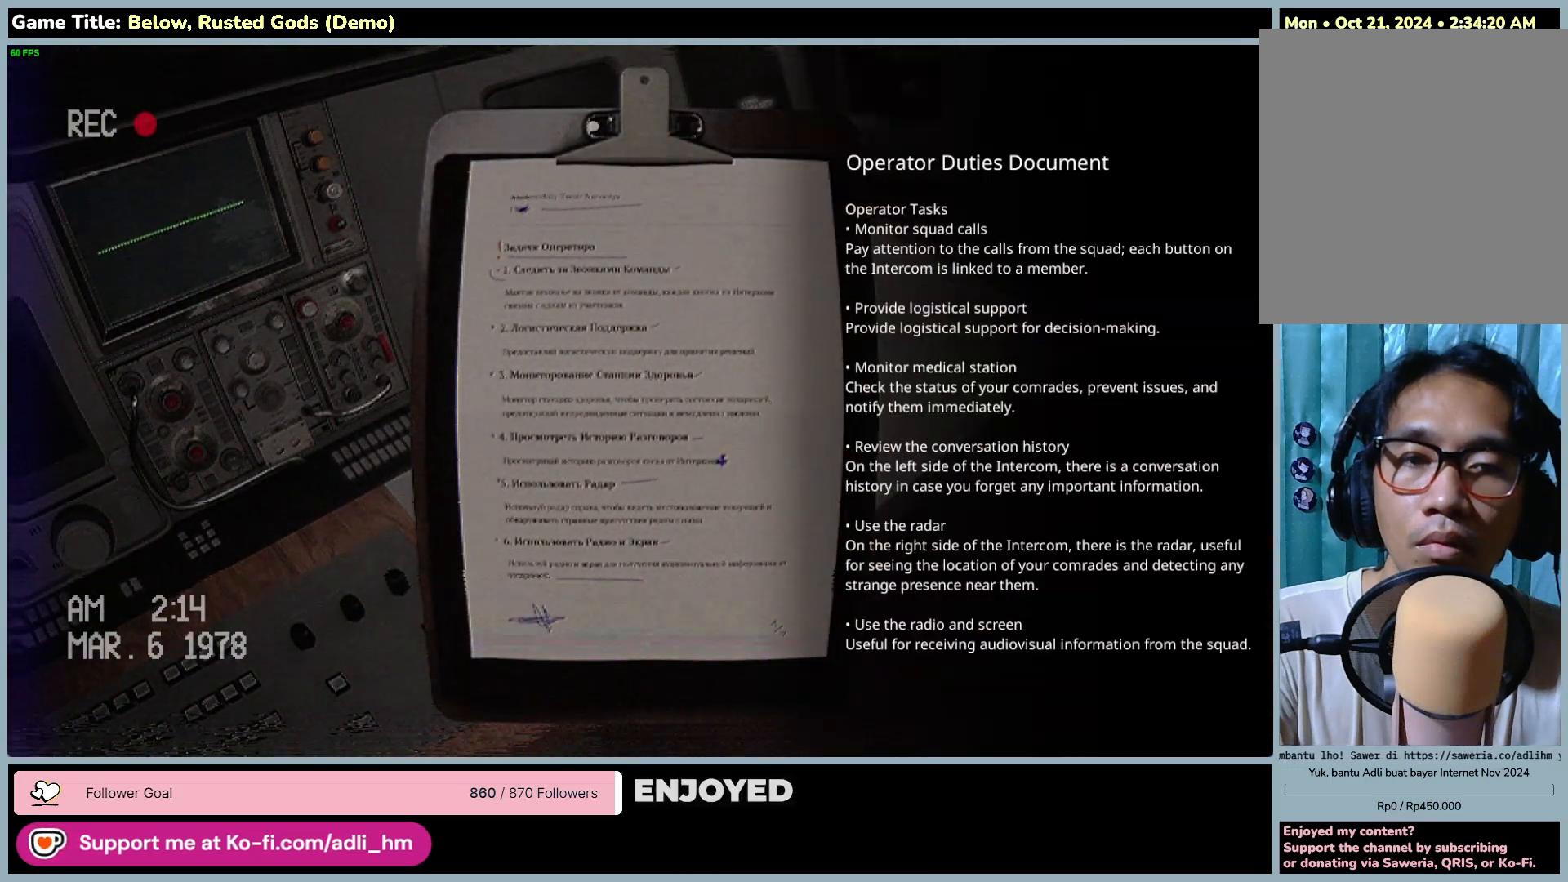
{"keys": [], "mouse": [], "events": []}
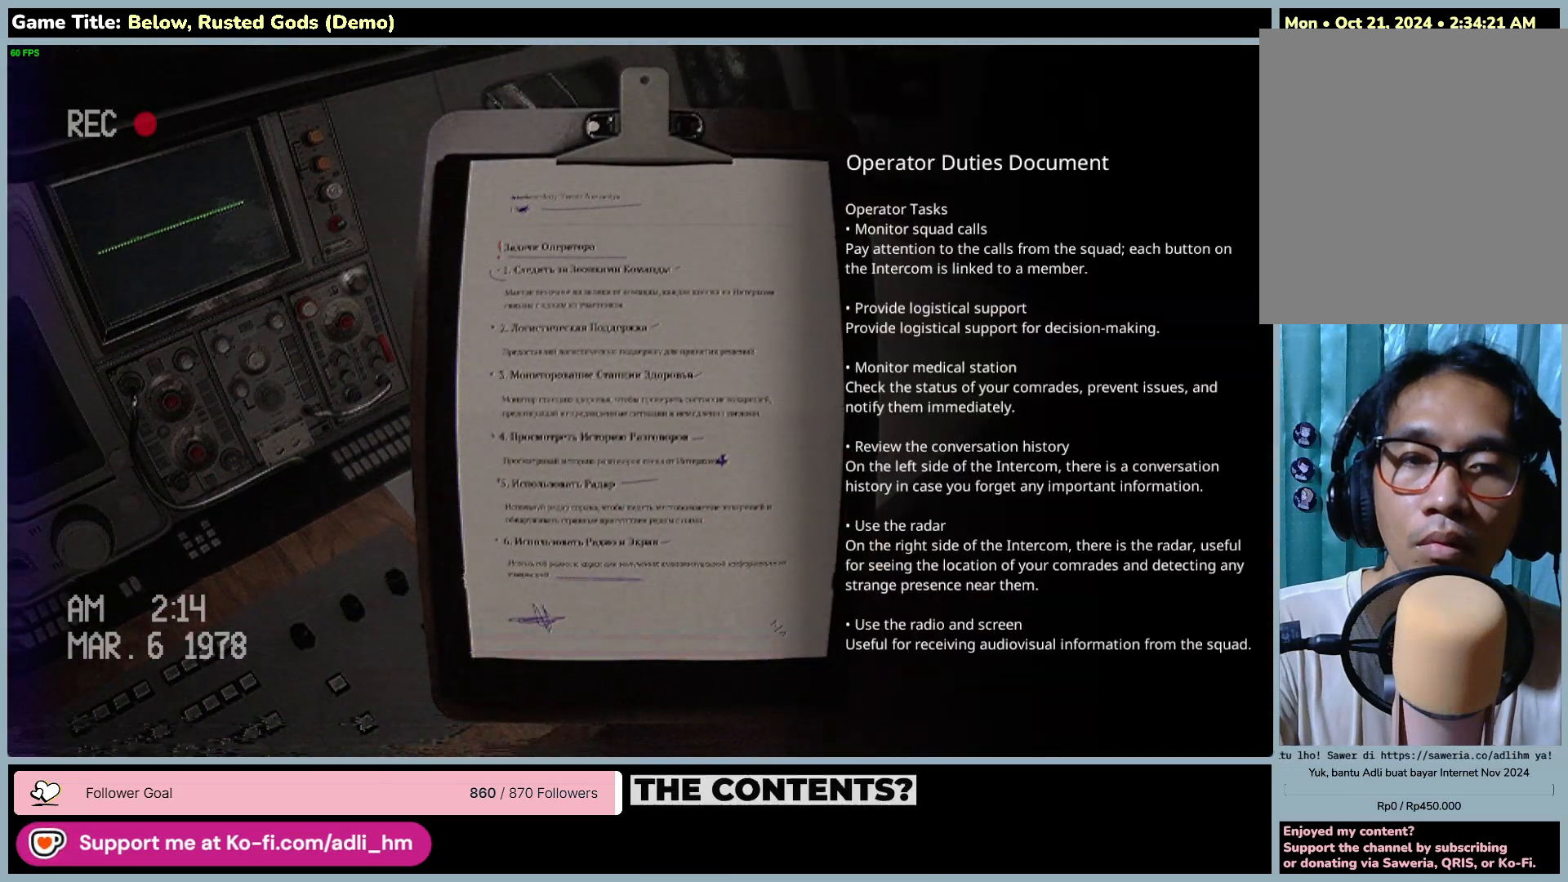
{"keys": [], "mouse": [], "events": []}
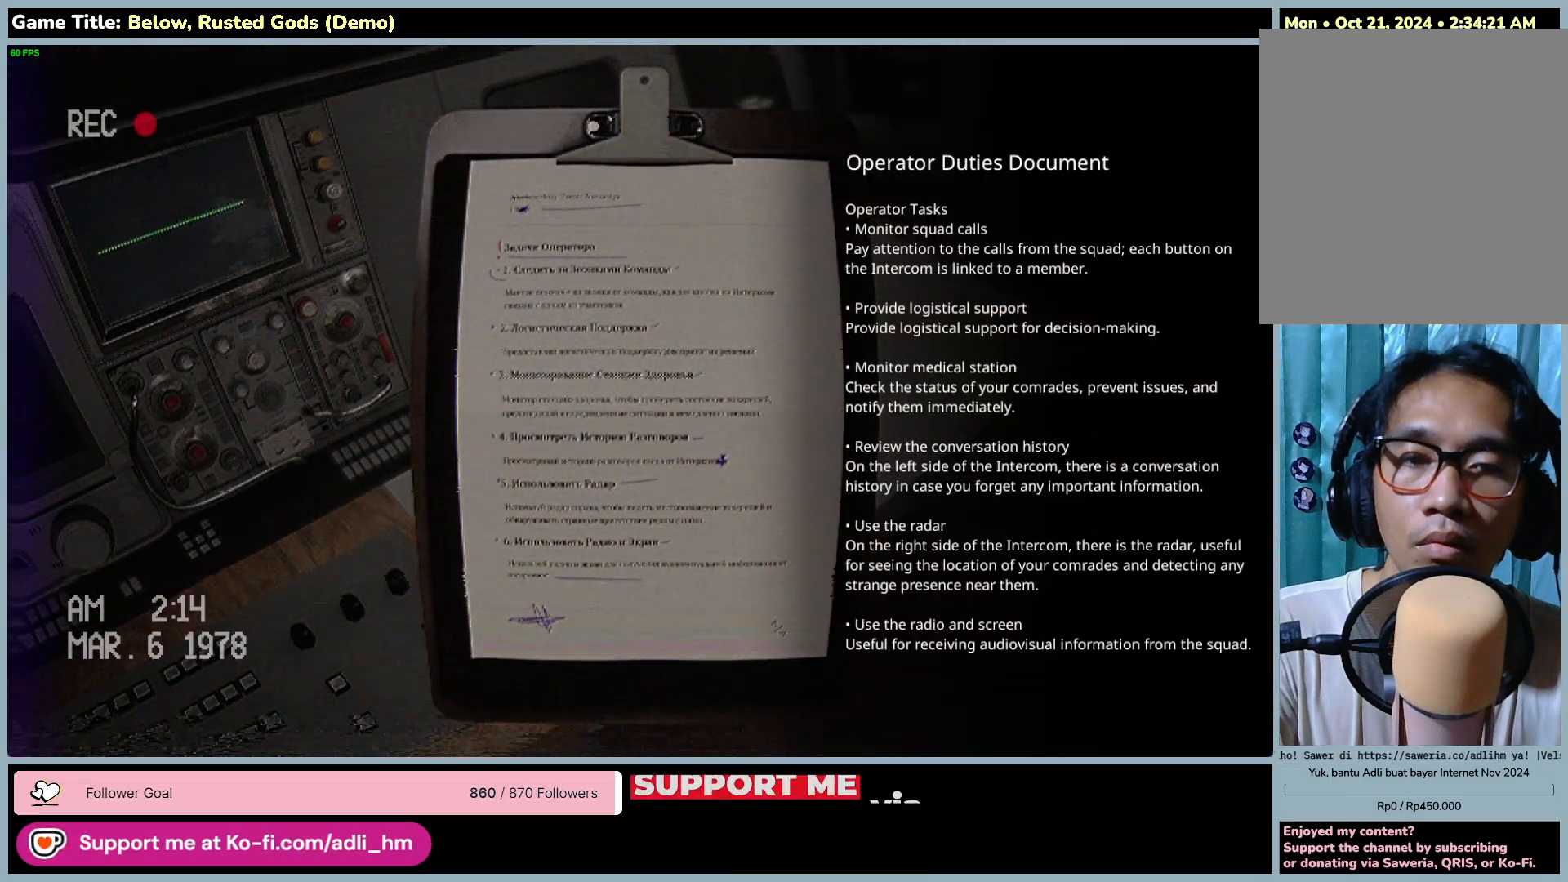
{"keys": [], "mouse": [], "events": [[117, "mouse_left", "down"], [417, "mouse_left", "up"]]}
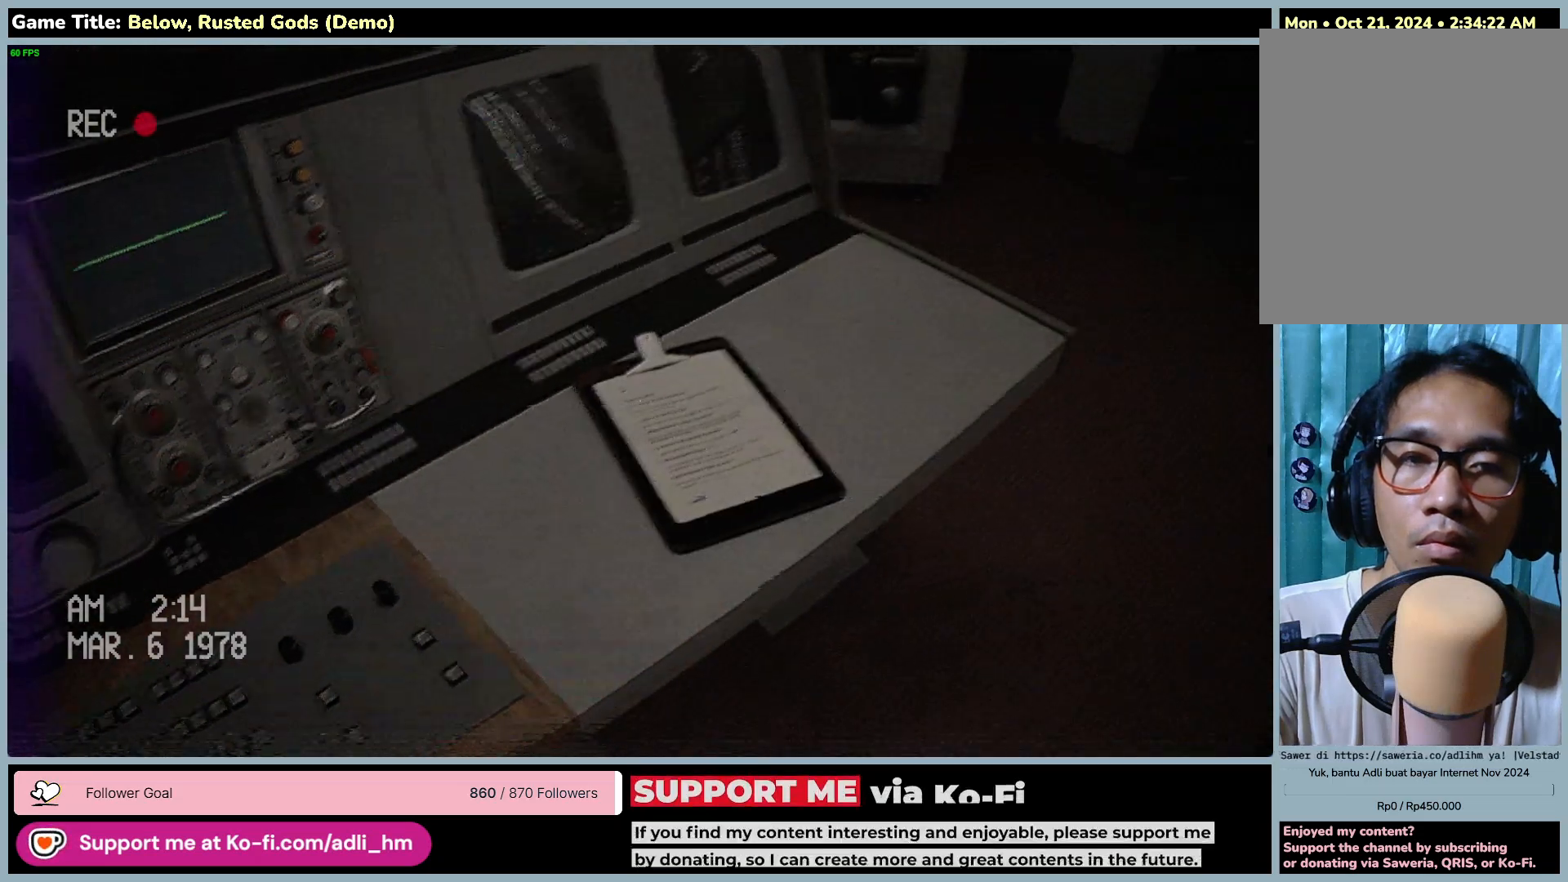
{"keys": ["shift", "w"], "mouse": [], "events": [[50, "w", "down"], [467, "shift", "down"]]}
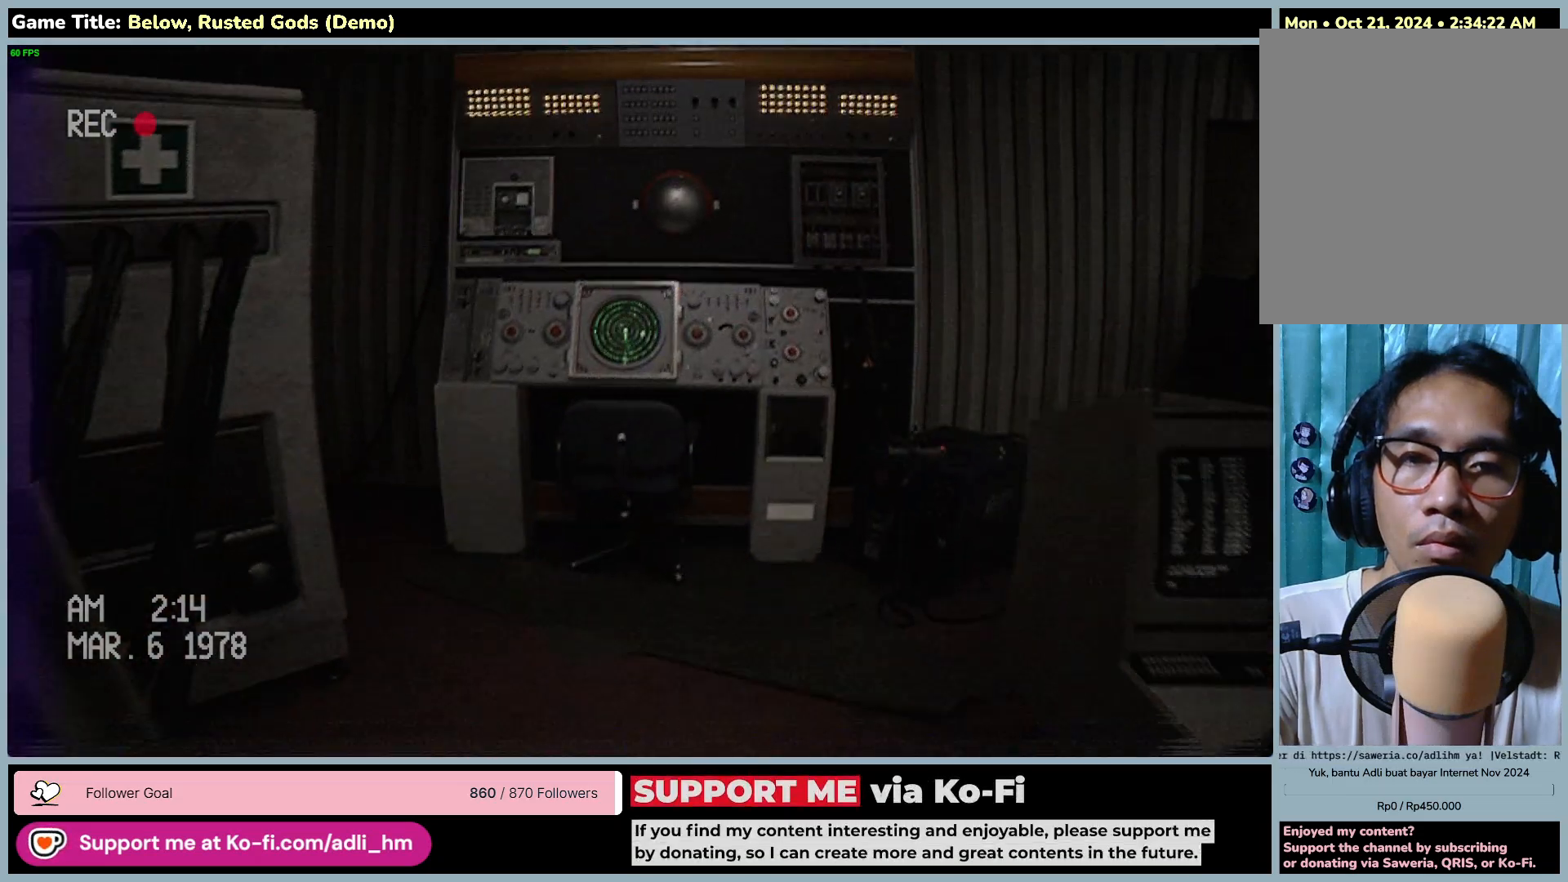
{"keys": ["shift", "w"], "mouse": [], "events": []}
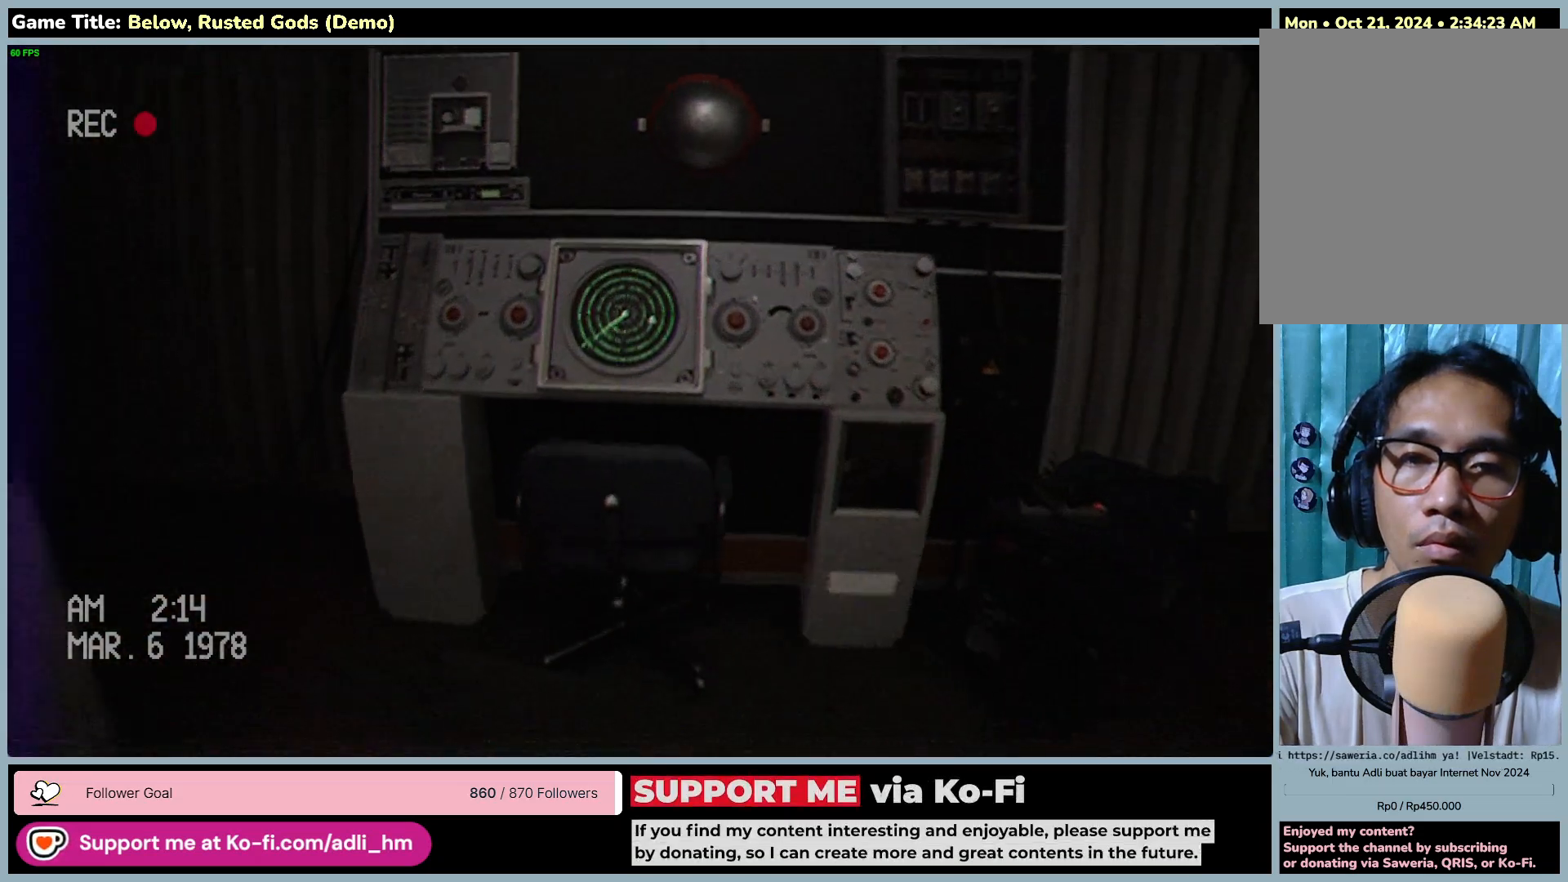
{"keys": ["shift", "w"], "mouse": [], "events": []}